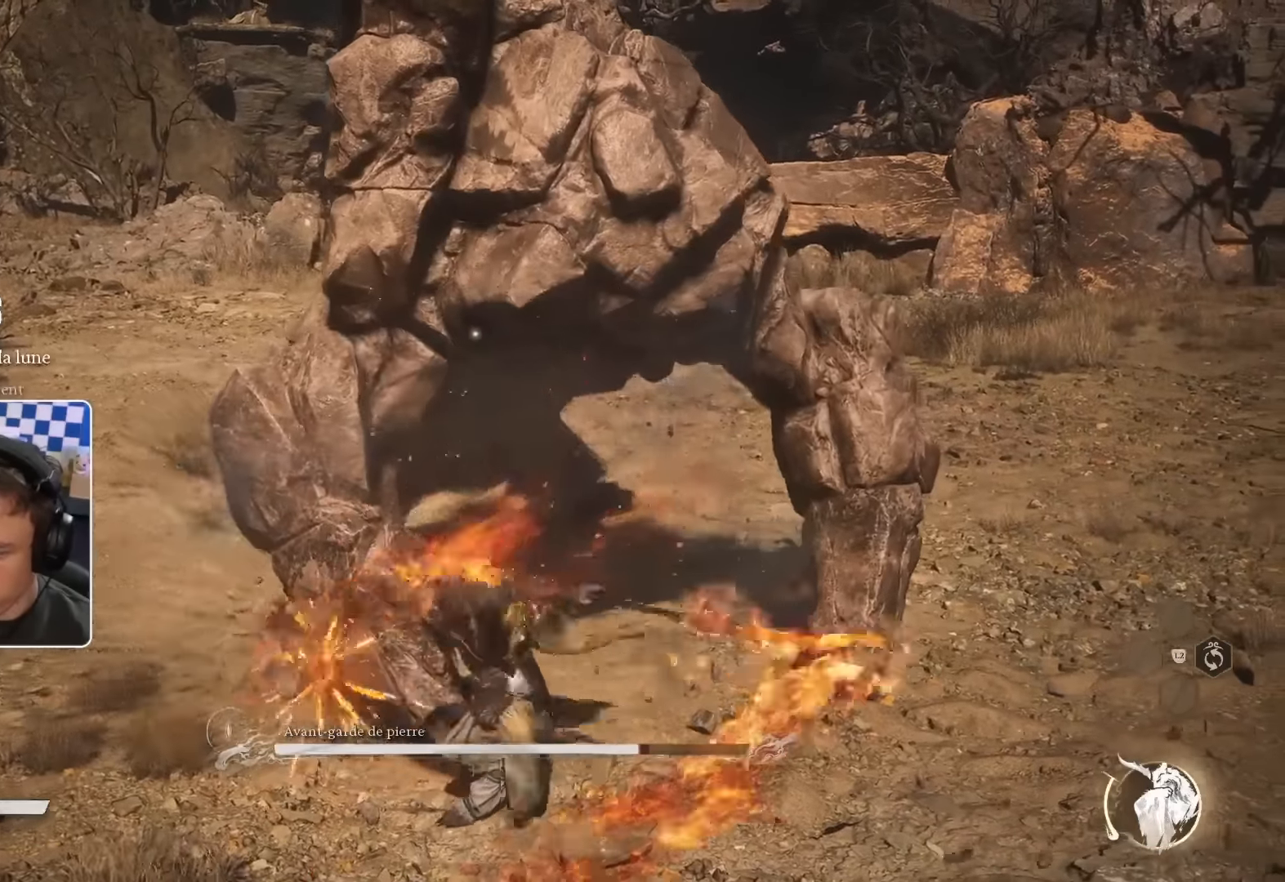
Gameplay with a controller (PlayStation layout); each line is a JSON object with the inputs held at the frame after it (dt_ms = milliseconds from this image to that frame). "events" lists button and stick changes between this image and that frame as [ms after this image, input, new state], when the widget could be followed in between.
{"dt_ms": 500, "buttons": [], "left_stick": "up", "right_stick": "center", "events": [[50, "R1", "up"], [134, "R1", "down"], [200, "R1", "up"]]}
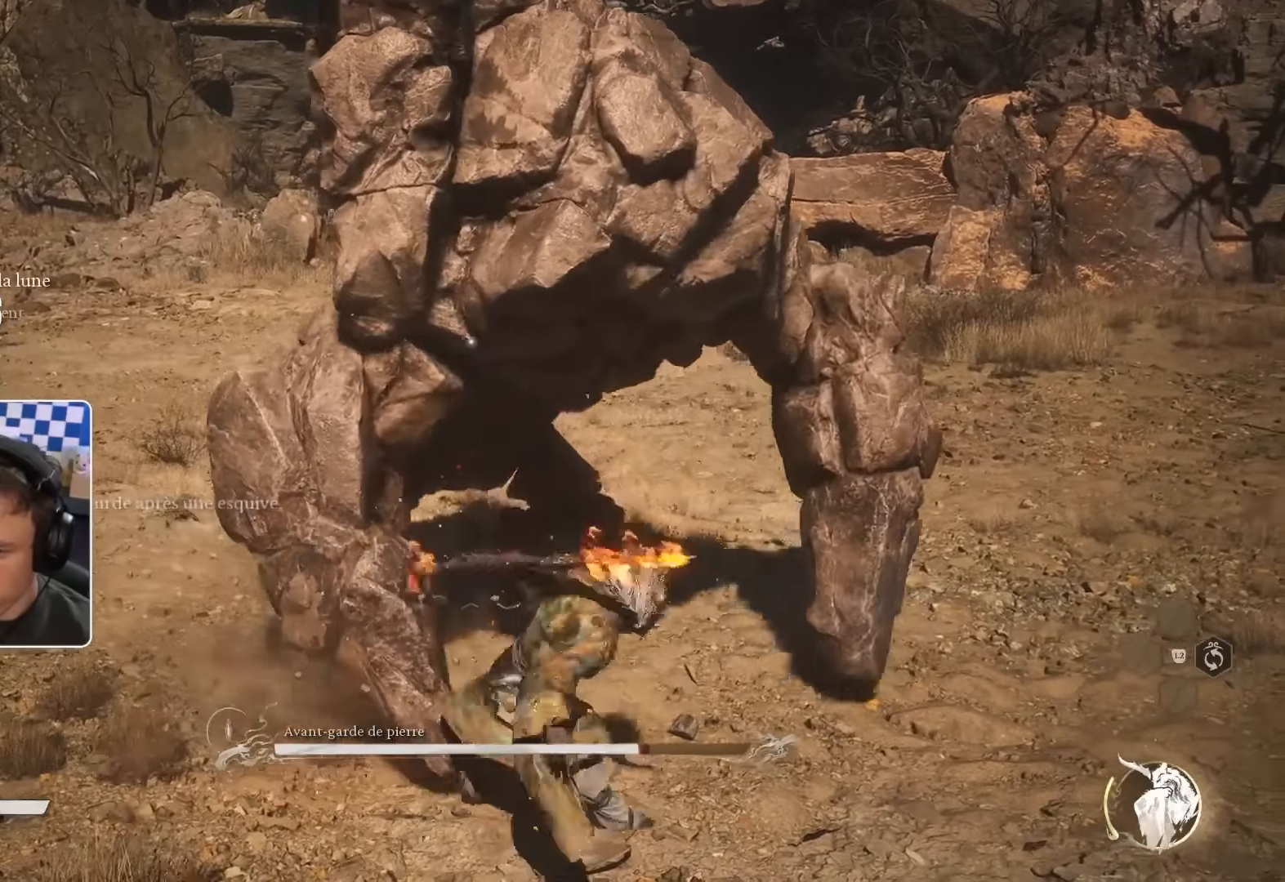
{"dt_ms": 500, "buttons": [], "left_stick": "up", "right_stick": "center", "events": []}
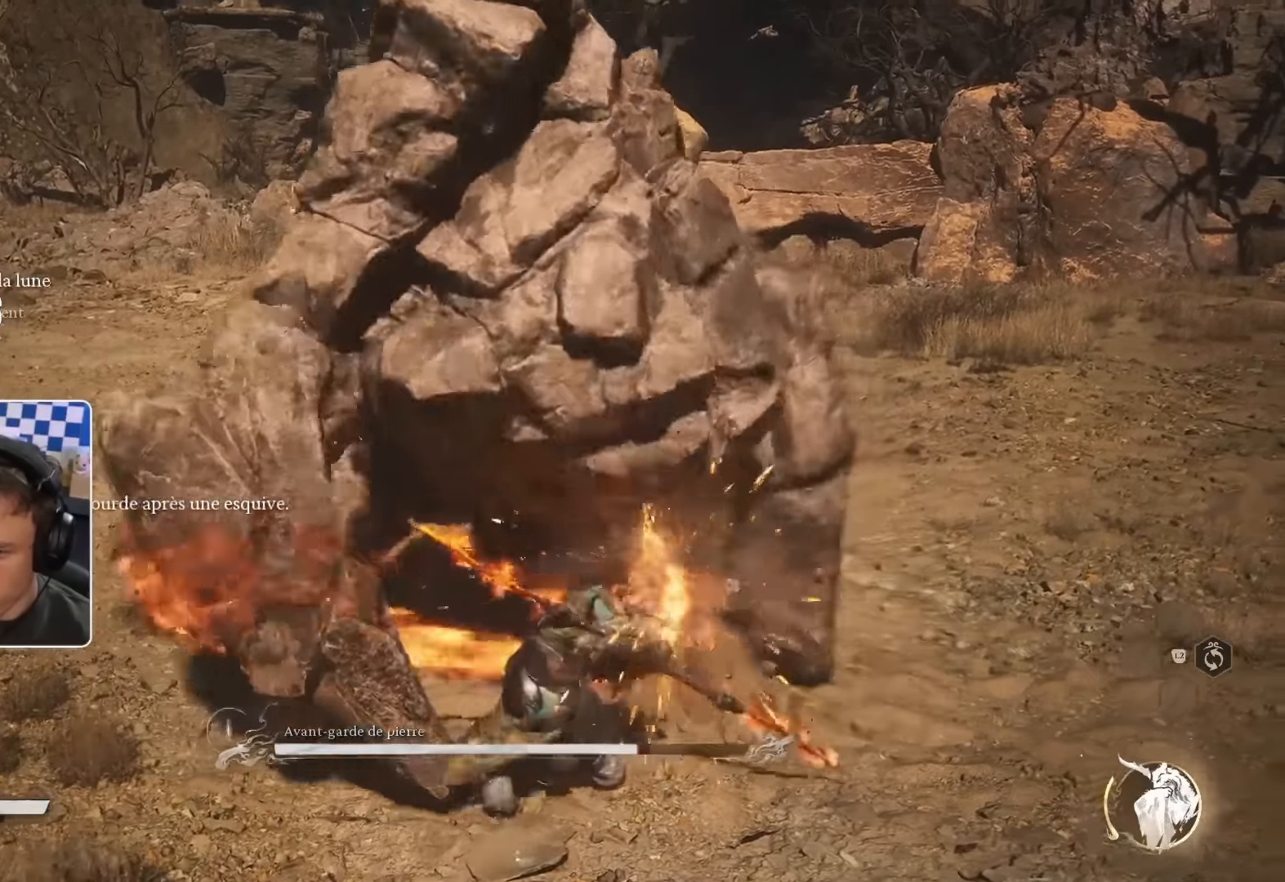
{"dt_ms": 500, "buttons": [], "left_stick": "up-left", "right_stick": "center"}
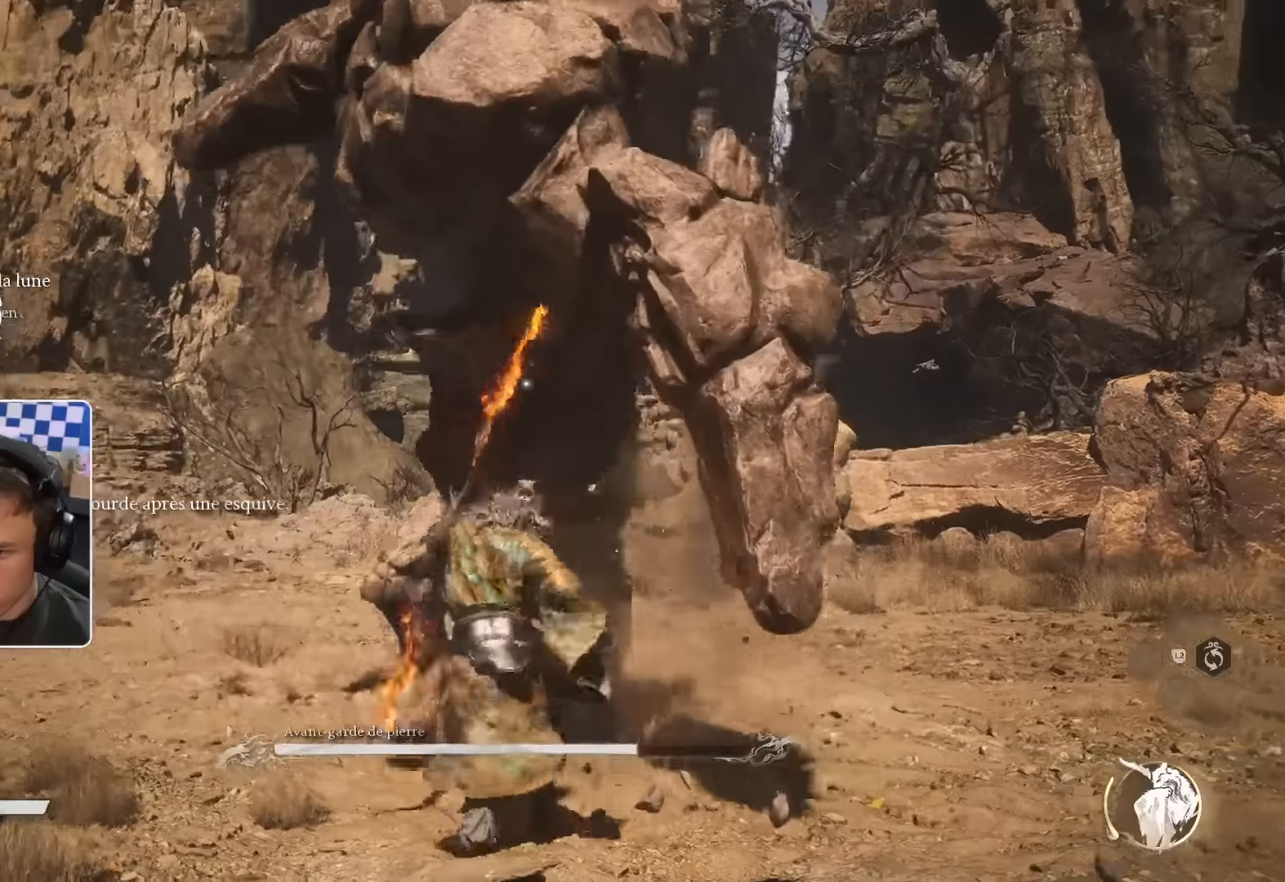
{"dt_ms": 500, "buttons": [], "left_stick": "up-left", "right_stick": "center", "events": [[66, "R2", "down"], [183, "R2", "up"], [266, "CIRCLE", "down"], [466, "CIRCLE", "up"]]}
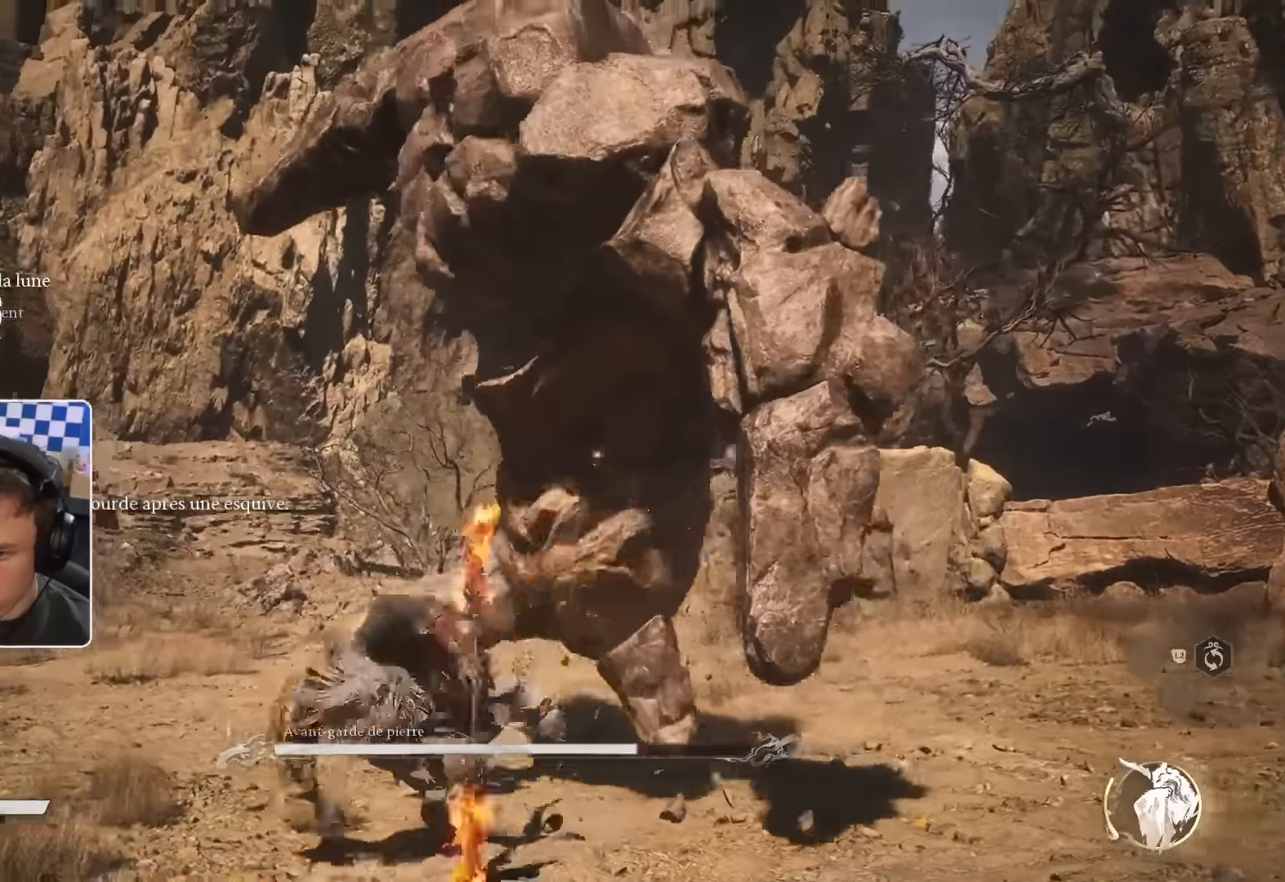
{"dt_ms": 500, "buttons": ["R2"], "left_stick": "up", "right_stick": "center", "events": [[100, "R2", "down"], [200, "R2", "up"], [283, "R2", "down"], [383, "left_stick", "up"]]}
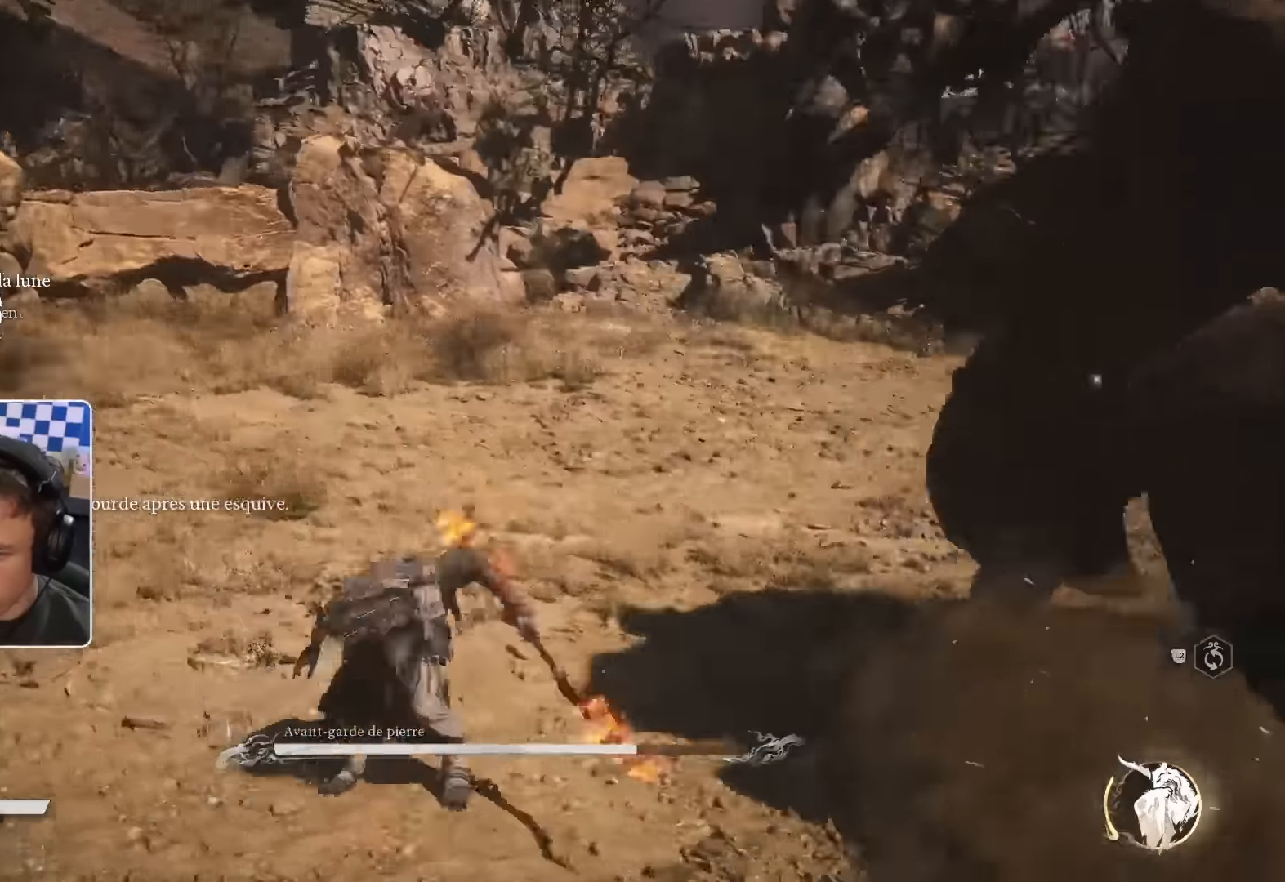
{"dt_ms": 500, "buttons": ["CROSS"], "left_stick": "up-right", "right_stick": "center", "events": [[266, "left_stick", "up-right"], [316, "R2", "up"], [500, "CROSS", "down"]]}
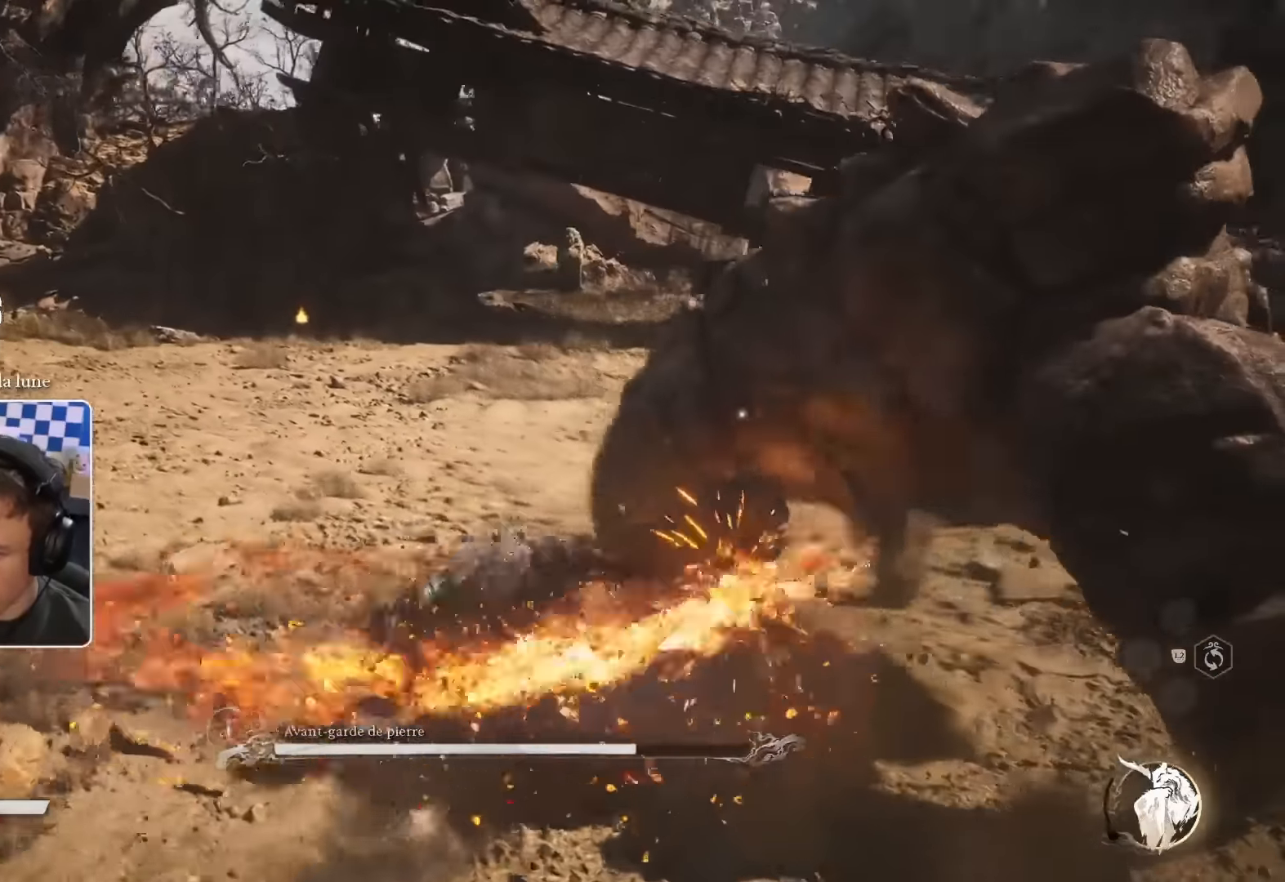
{"dt_ms": 500, "buttons": [], "left_stick": "up-right", "right_stick": "center", "events": [[16, "CROSS", "up"], [150, "R2", "down"], [283, "R2", "up"]]}
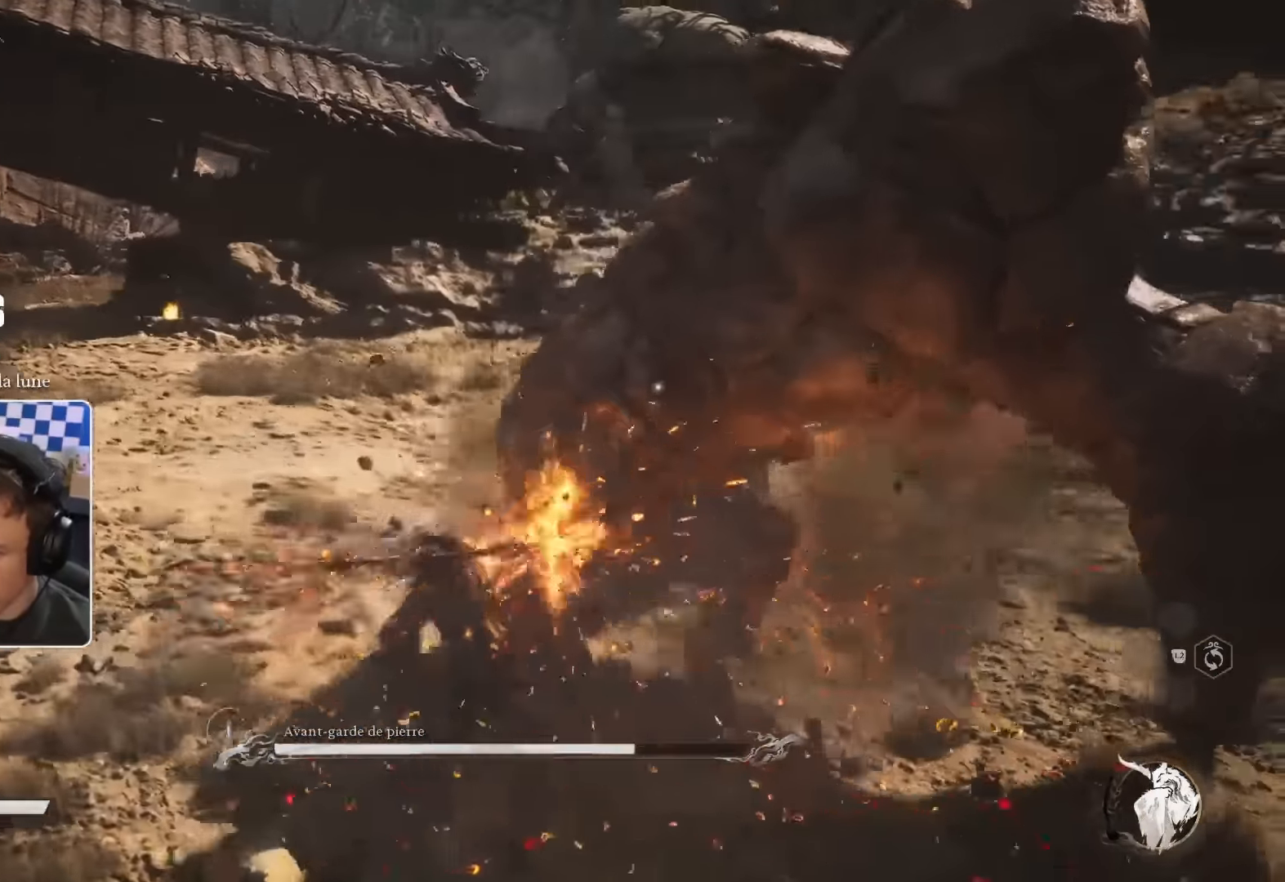
{"dt_ms": 500, "buttons": [], "left_stick": "up-right", "right_stick": "center", "events": []}
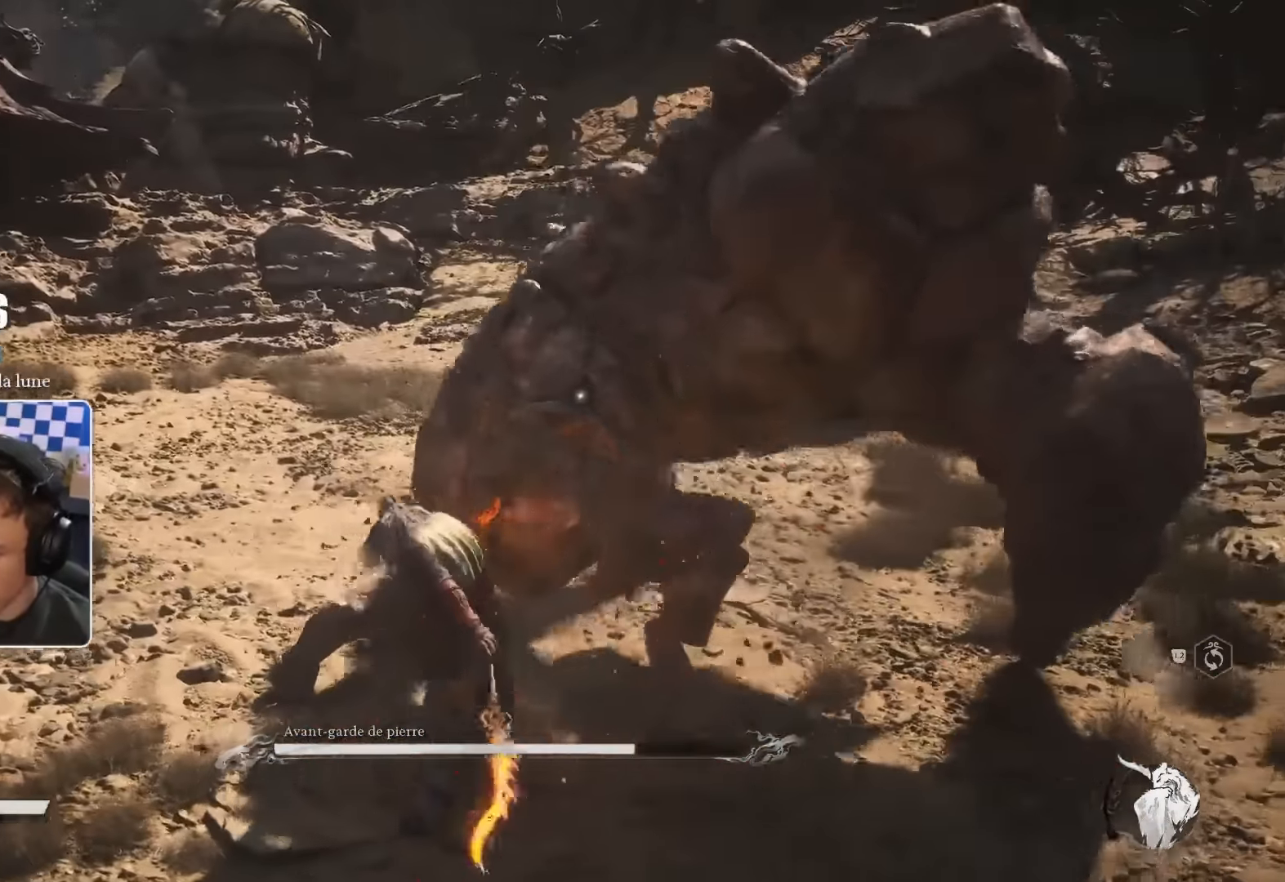
{"dt_ms": 500, "buttons": ["R1"], "left_stick": "up-right", "right_stick": "center", "events": [[416, "R1", "down"]]}
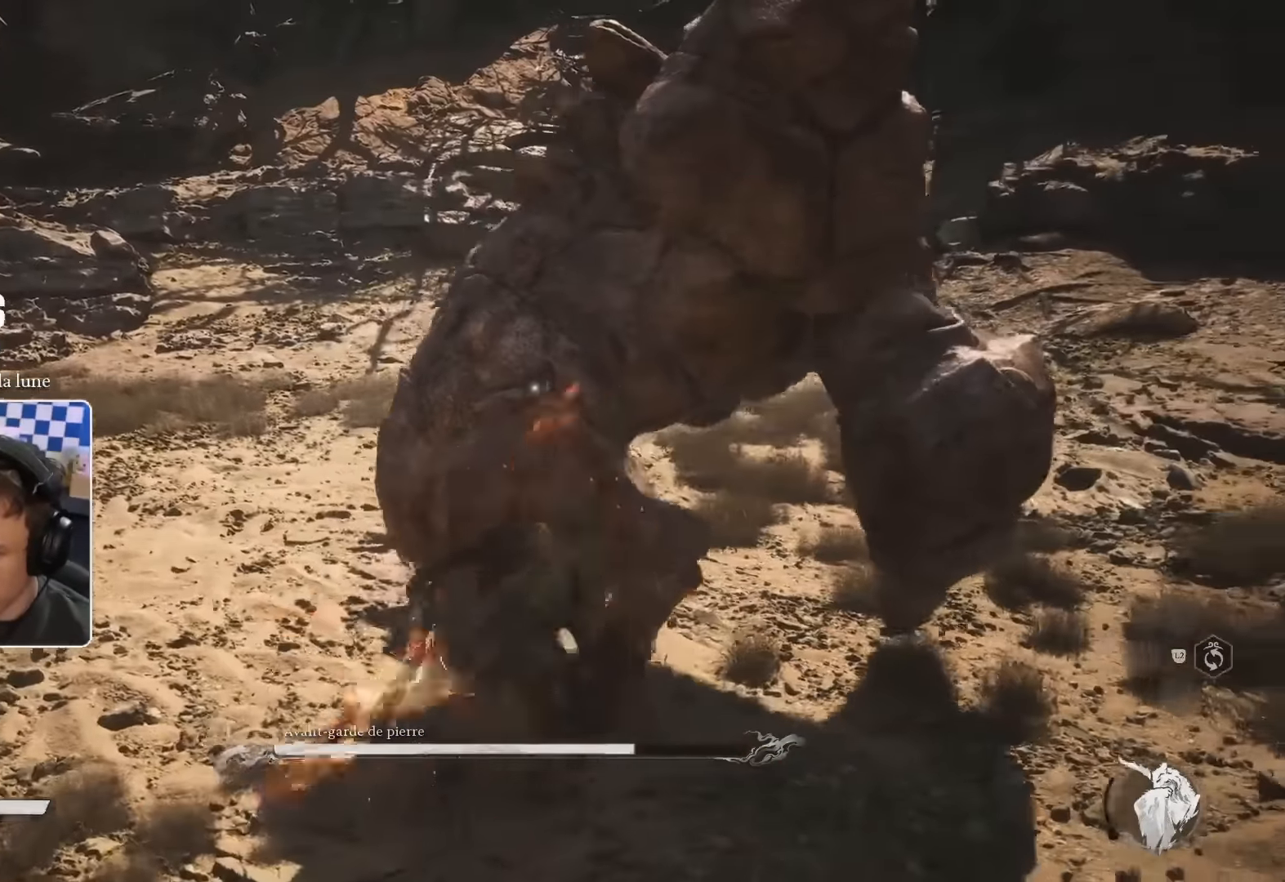
{"dt_ms": 500, "buttons": [], "left_stick": "up-right", "right_stick": "center", "events": [[33, "R1", "up"], [100, "R1", "down"], [166, "R1", "up"], [250, "R1", "down"], [316, "R1", "up"], [400, "R1", "down"], [450, "R1", "up"]]}
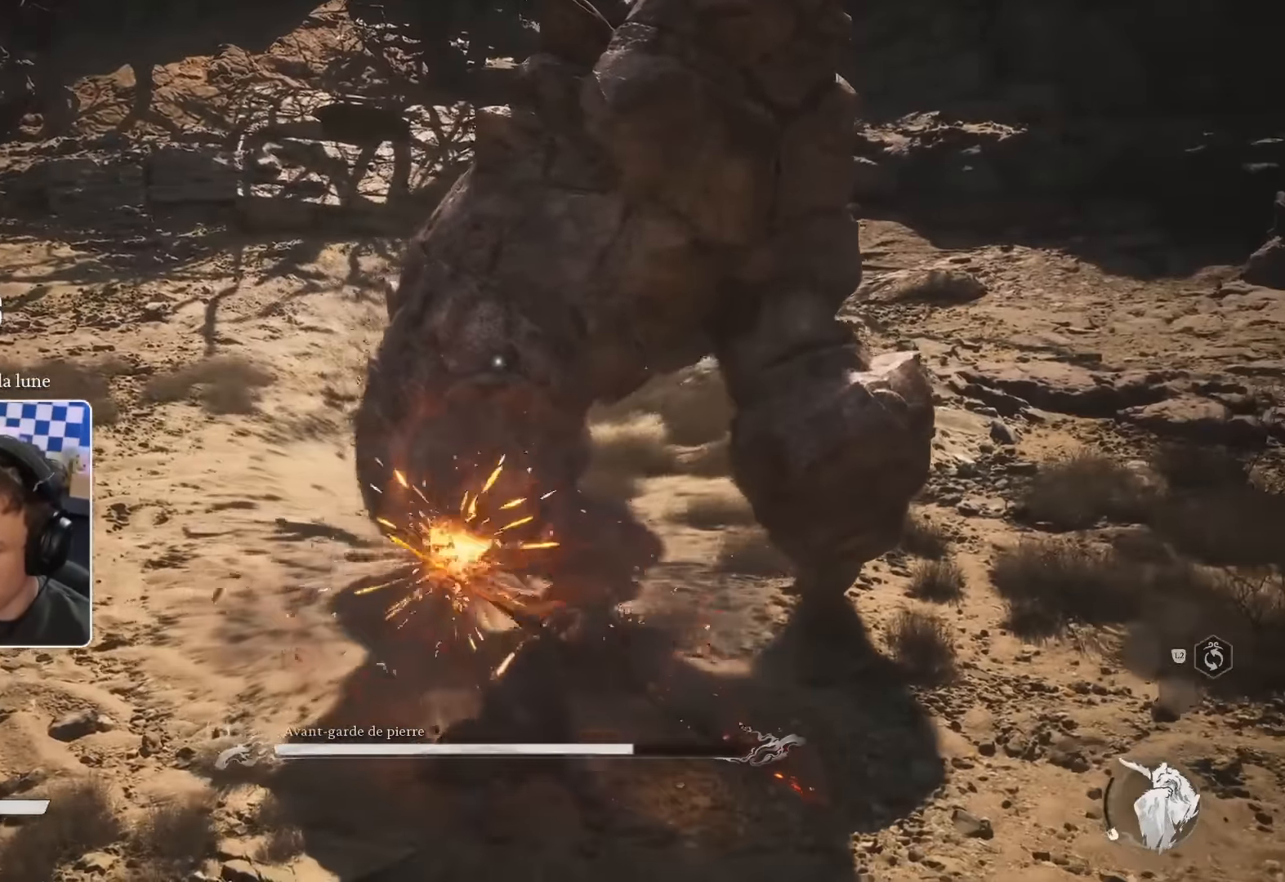
{"dt_ms": 500, "buttons": ["R1"], "left_stick": "up-right", "right_stick": "center", "events": [[33, "R1", "down"], [83, "R1", "up"], [166, "R1", "down"], [233, "R1", "up"], [300, "R1", "down"], [366, "R1", "up"], [433, "R1", "down"]]}
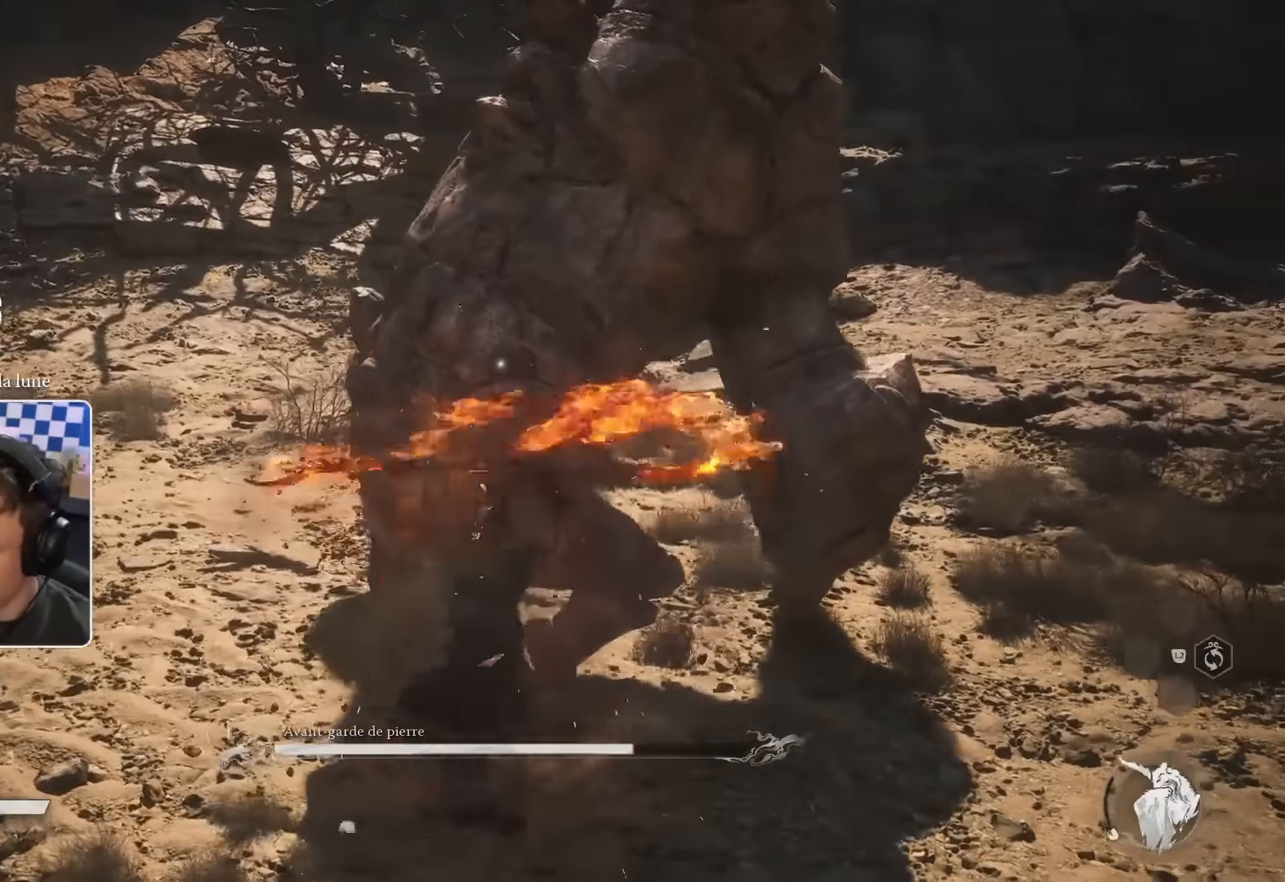
{"dt_ms": 500, "buttons": [], "left_stick": "up-right", "right_stick": "center", "events": [[33, "R1", "up"], [100, "R1", "down"], [166, "R1", "up"], [200, "R1", "down"], [300, "R1", "up"], [300, "R2", "down"], [366, "R2", "up"], [450, "R2", "down"], [500, "R2", "up"]]}
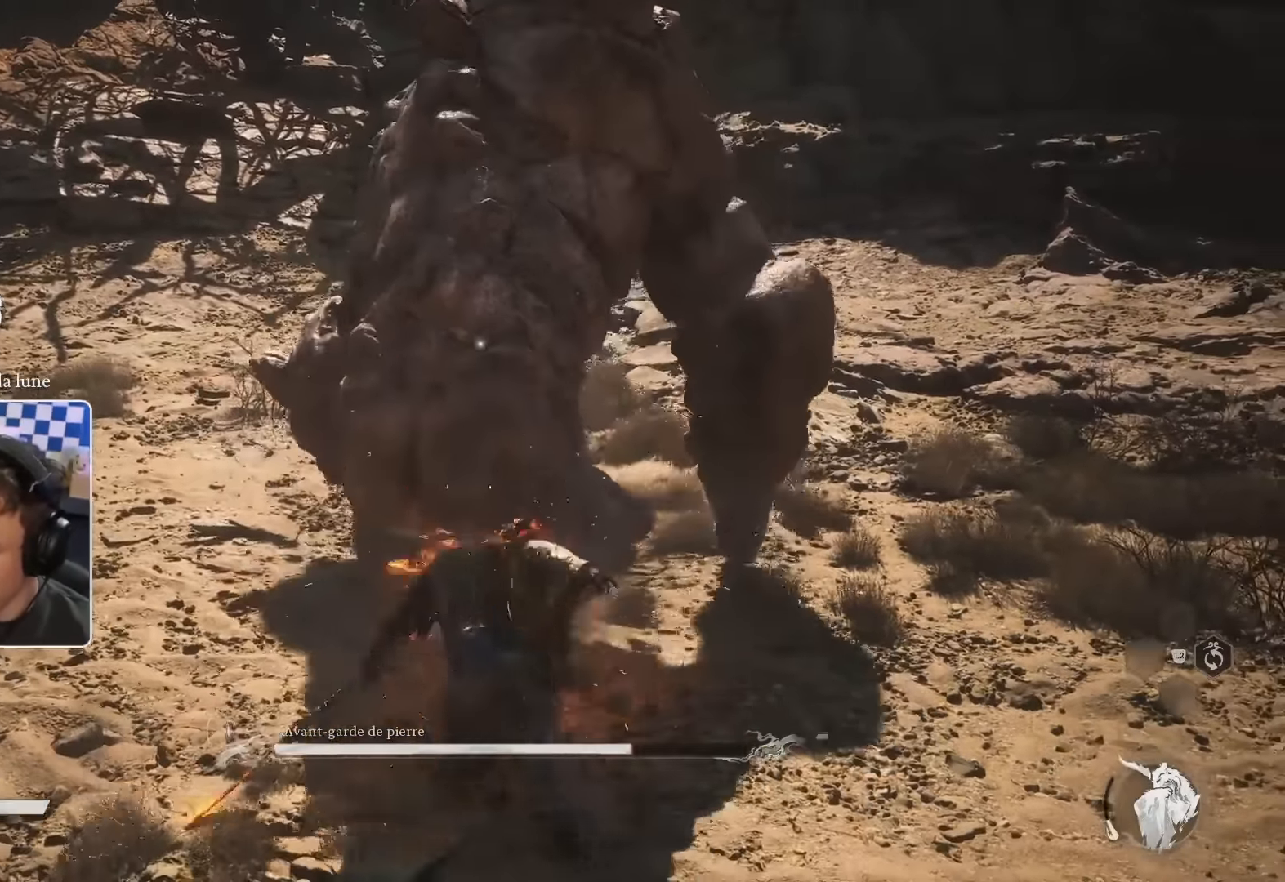
{"dt_ms": 500, "buttons": [], "left_stick": "up-right", "right_stick": "center", "events": [[16, "R1", "down"], [83, "R1", "up"], [150, "R1", "down"], [216, "R1", "up"], [300, "R1", "down"], [383, "R1", "up"], [466, "R1", "down"], [500, "R1", "up"]]}
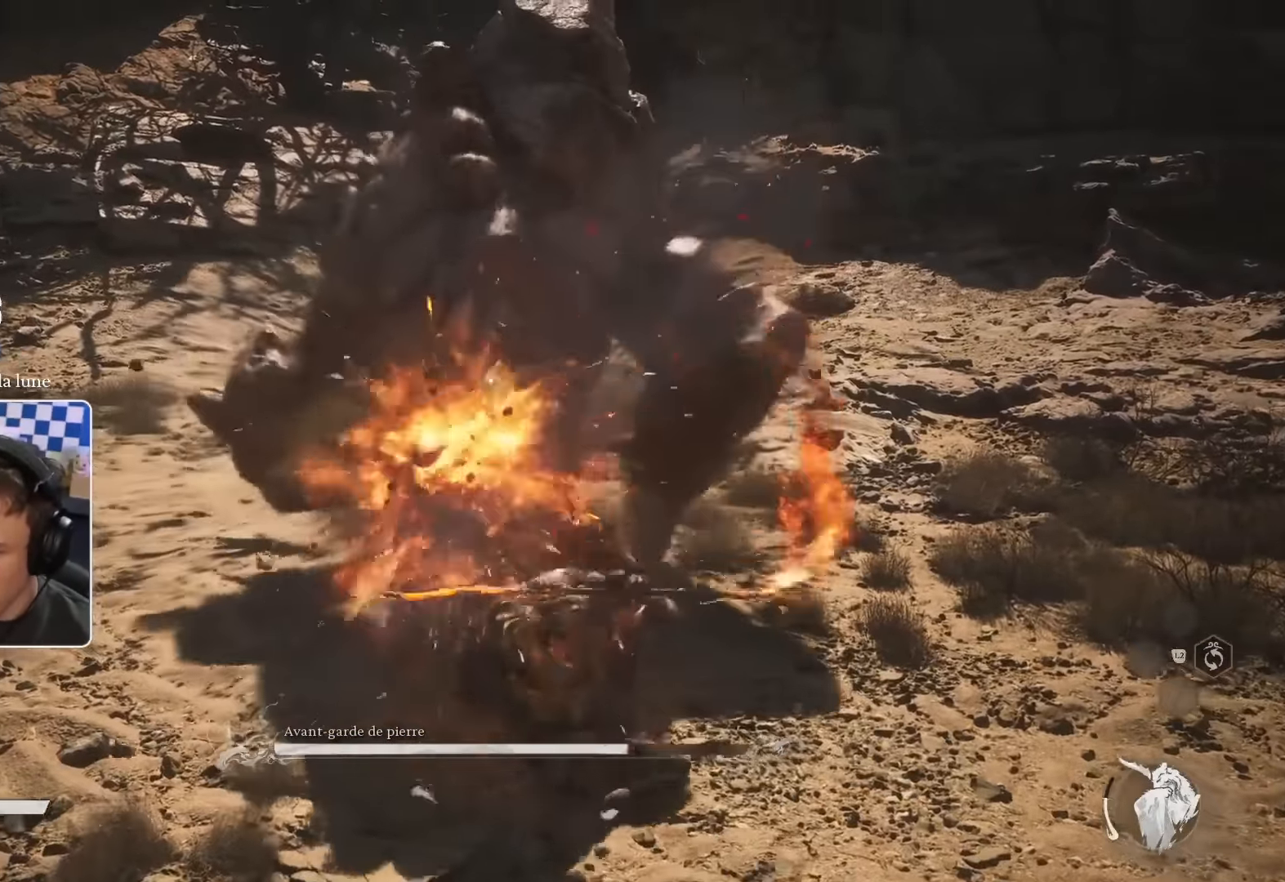
{"dt_ms": 500, "buttons": [], "left_stick": "up-right", "right_stick": "center", "events": [[100, "R1", "down"], [150, "R1", "up"], [250, "R1", "down"], [300, "R1", "up"], [366, "R2", "down"], [383, "R1", "down"], [383, "R2", "up"], [450, "R1", "up"]]}
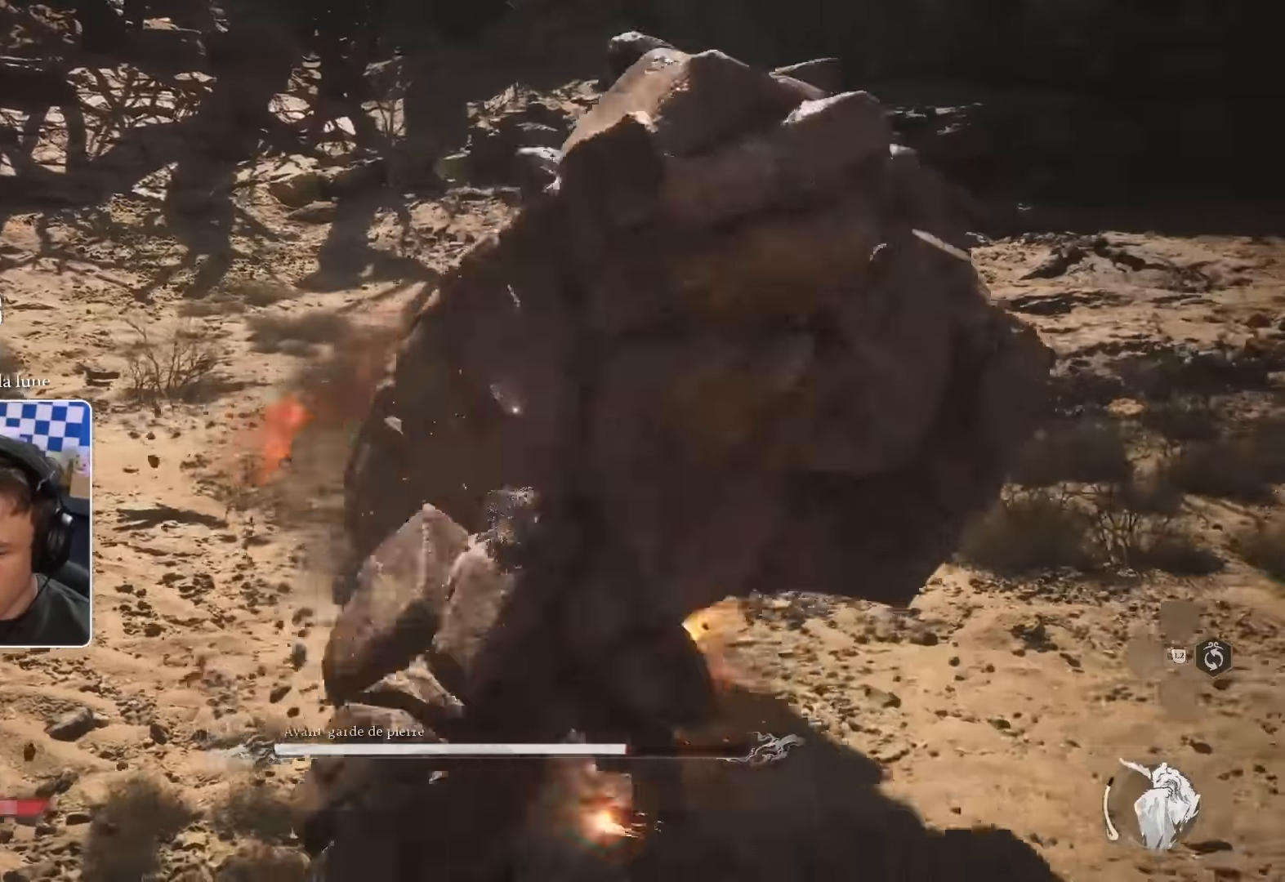
{"dt_ms": 1000, "buttons": ["R1"], "left_stick": "up", "right_stick": "center"}
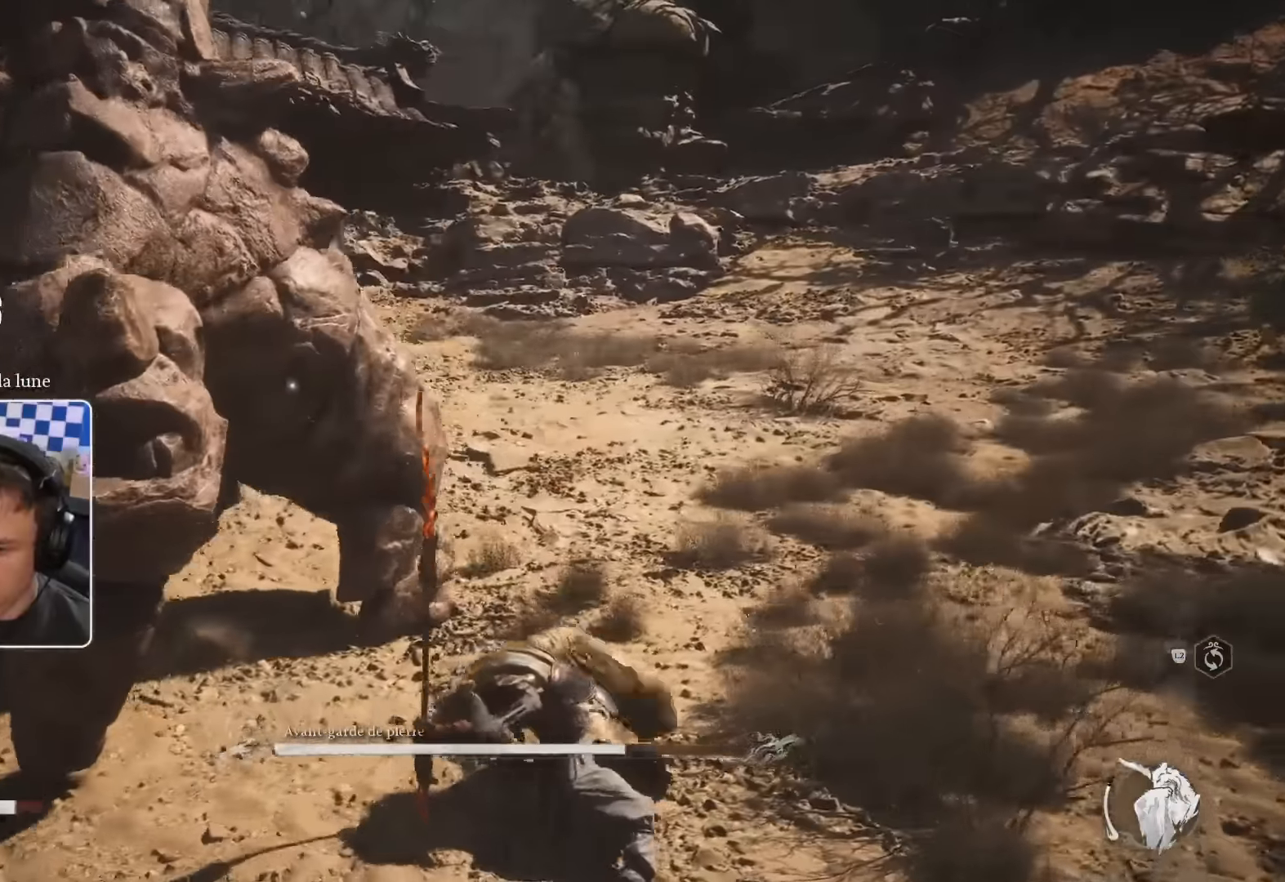
{"dt_ms": 500, "buttons": [], "left_stick": "up", "right_stick": "center", "events": [[50, "R1", "up"], [133, "R1", "down"], [216, "R1", "up"], [433, "R1", "down"], [500, "R1", "up"]]}
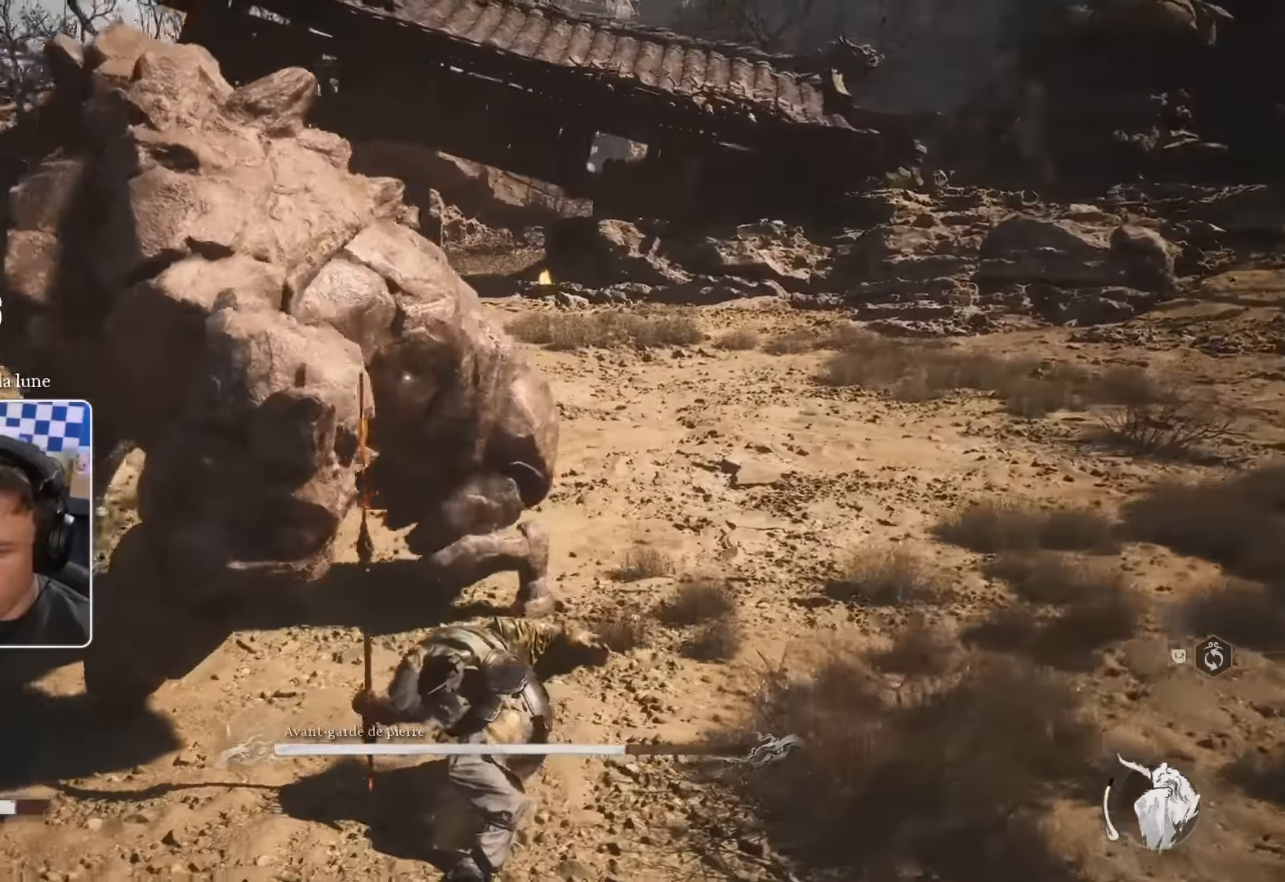
{"dt_ms": 500, "buttons": [], "left_stick": "up", "right_stick": "center", "events": [[83, "R1", "down"], [150, "R1", "up"], [233, "R1", "down"], [283, "R1", "up"], [383, "R1", "down"], [466, "R1", "up"]]}
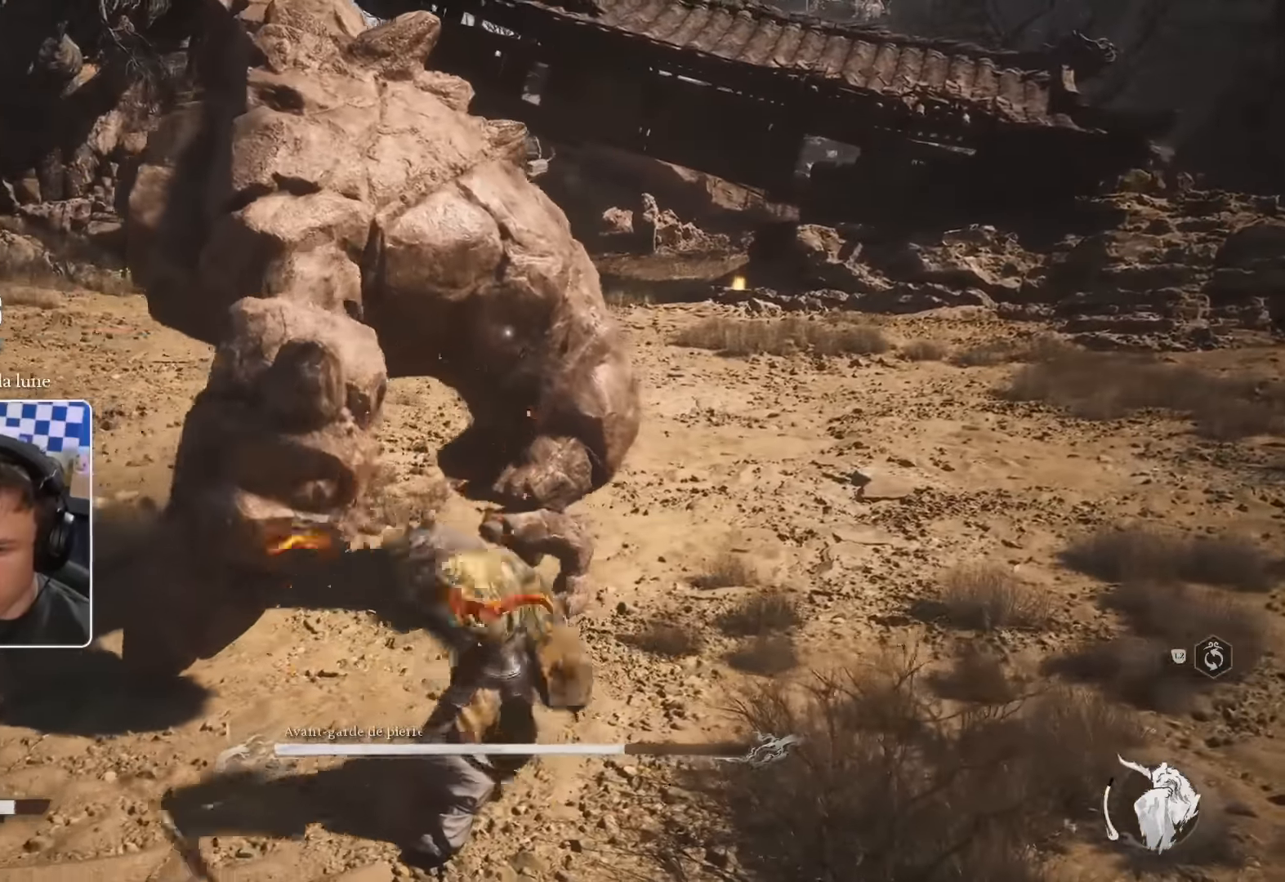
{"dt_ms": 500, "buttons": ["R1"], "left_stick": "up", "right_stick": "center", "events": [[33, "R1", "down"], [100, "R1", "up"], [350, "R1", "down"], [383, "R1", "up"], [450, "R1", "down"]]}
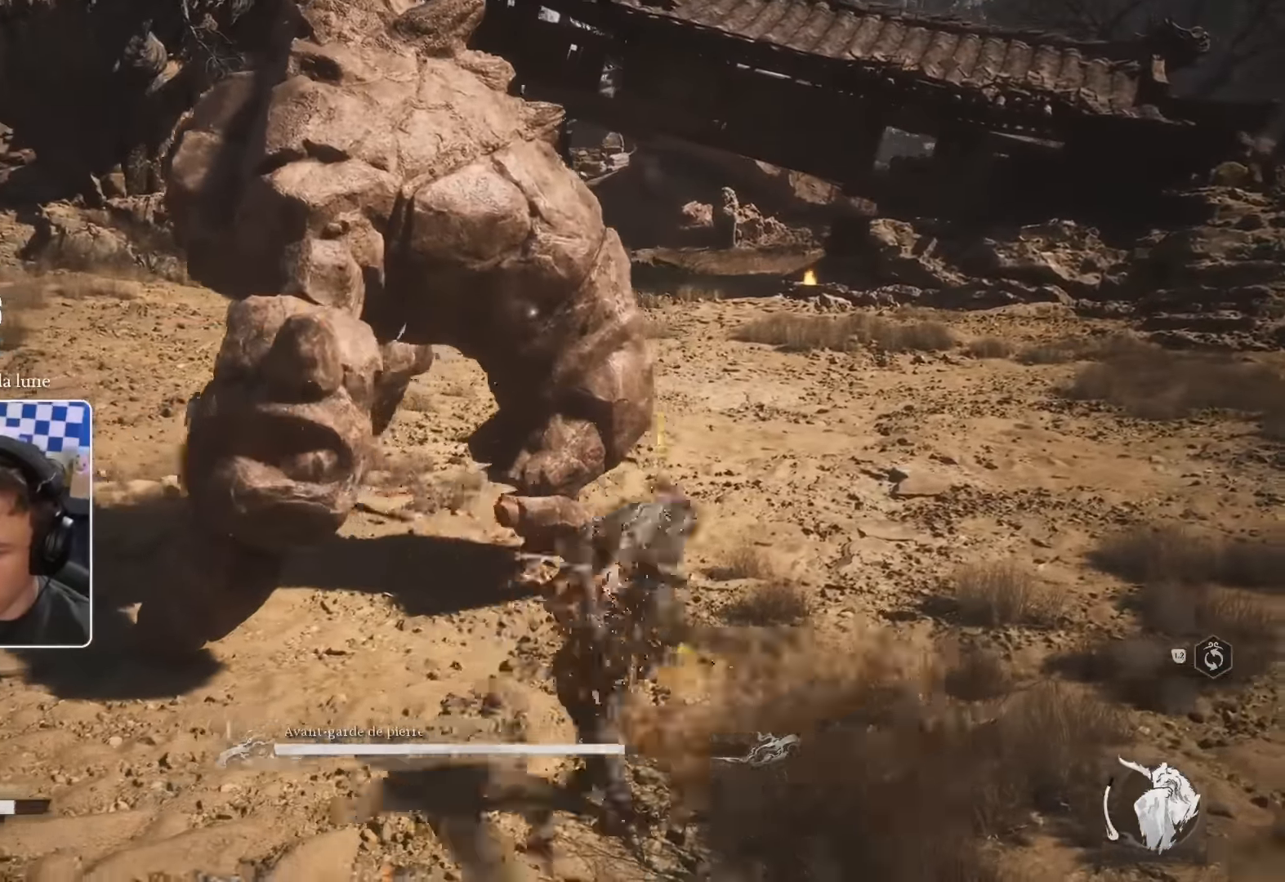
{"dt_ms": 500, "buttons": [], "left_stick": "up", "right_stick": "center", "events": [[50, "R1", "up"], [116, "R1", "down"], [200, "R1", "up"]]}
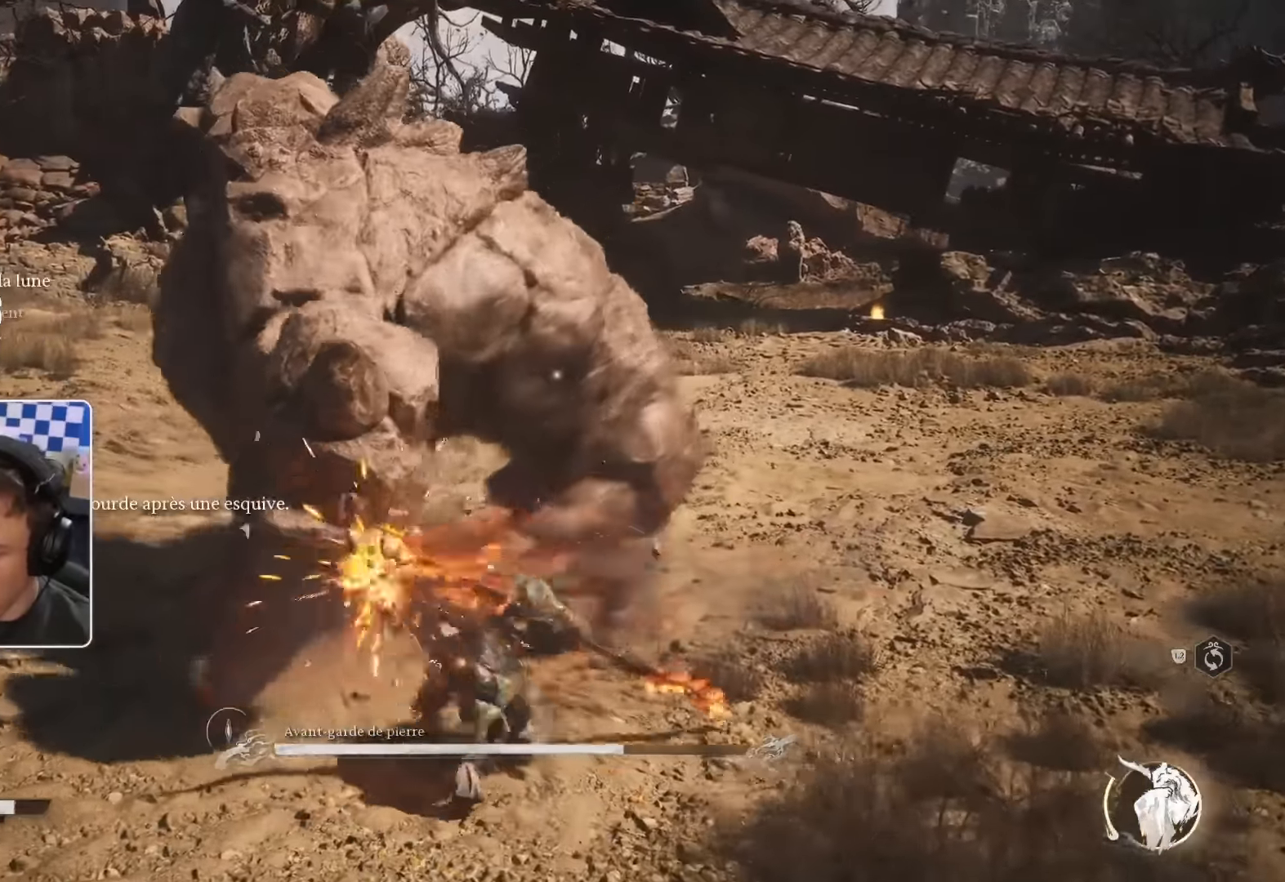
{"dt_ms": 500, "buttons": [], "left_stick": "up-right", "right_stick": "center", "events": [[50, "left_stick", "up-right"], [316, "CIRCLE", "down"], [433, "CIRCLE", "up"]]}
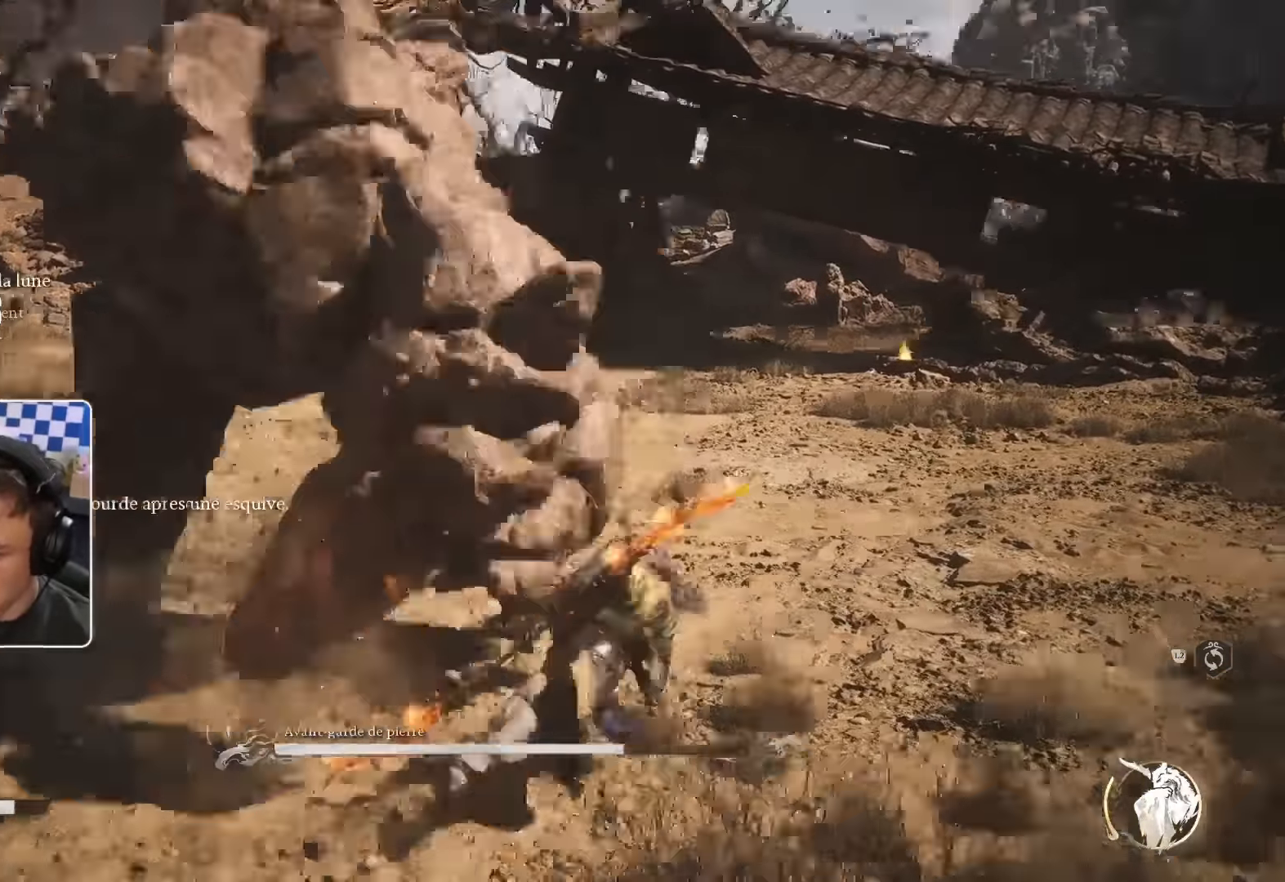
{"dt_ms": 1000, "buttons": ["R2"], "left_stick": "up", "right_stick": "center"}
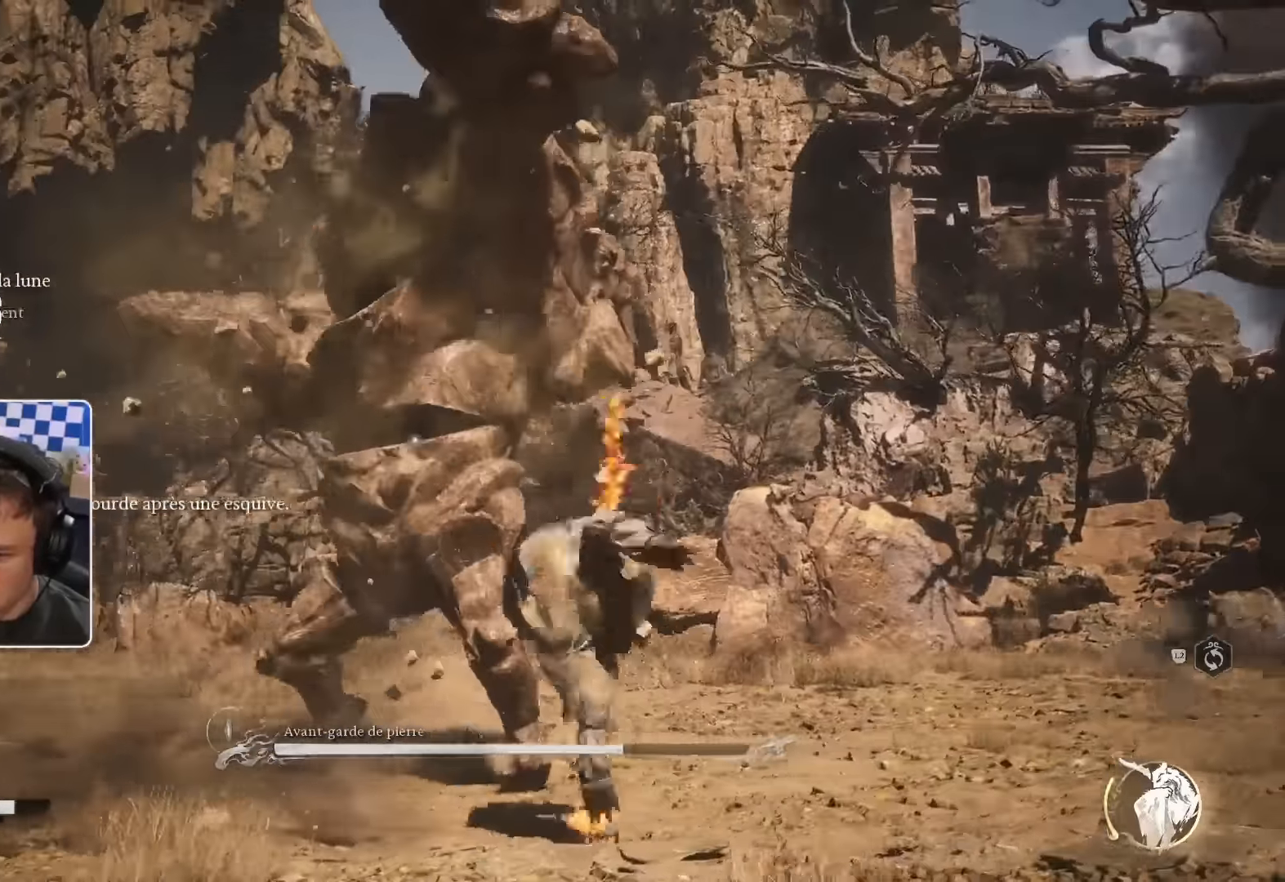
{"dt_ms": 500, "buttons": [], "left_stick": "up", "right_stick": "center", "events": [[16, "R2", "up"], [200, "CROSS", "down"], [250, "CROSS", "up"], [300, "R1", "down"], [316, "R1", "up"]]}
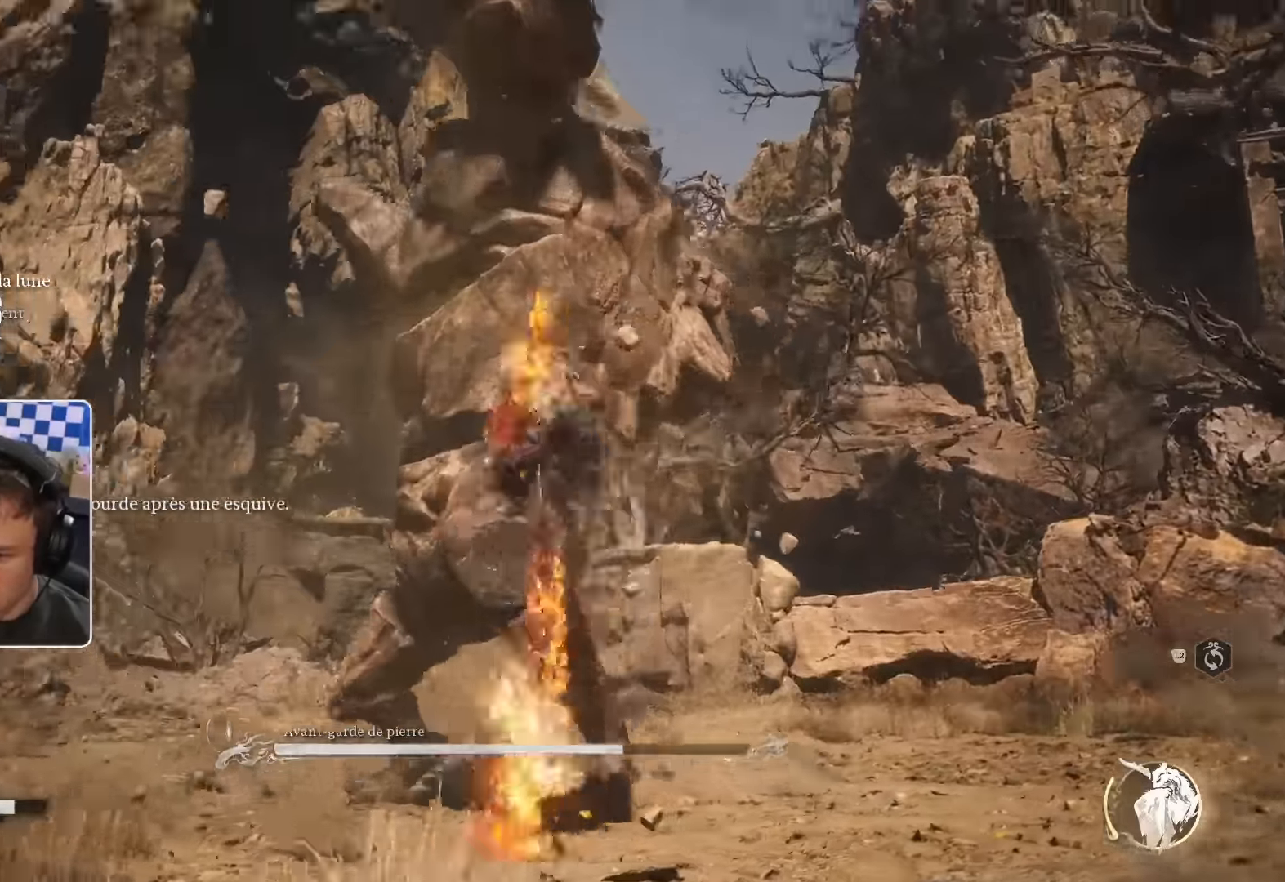
{"dt_ms": 1000, "buttons": [], "left_stick": "up", "right_stick": "center"}
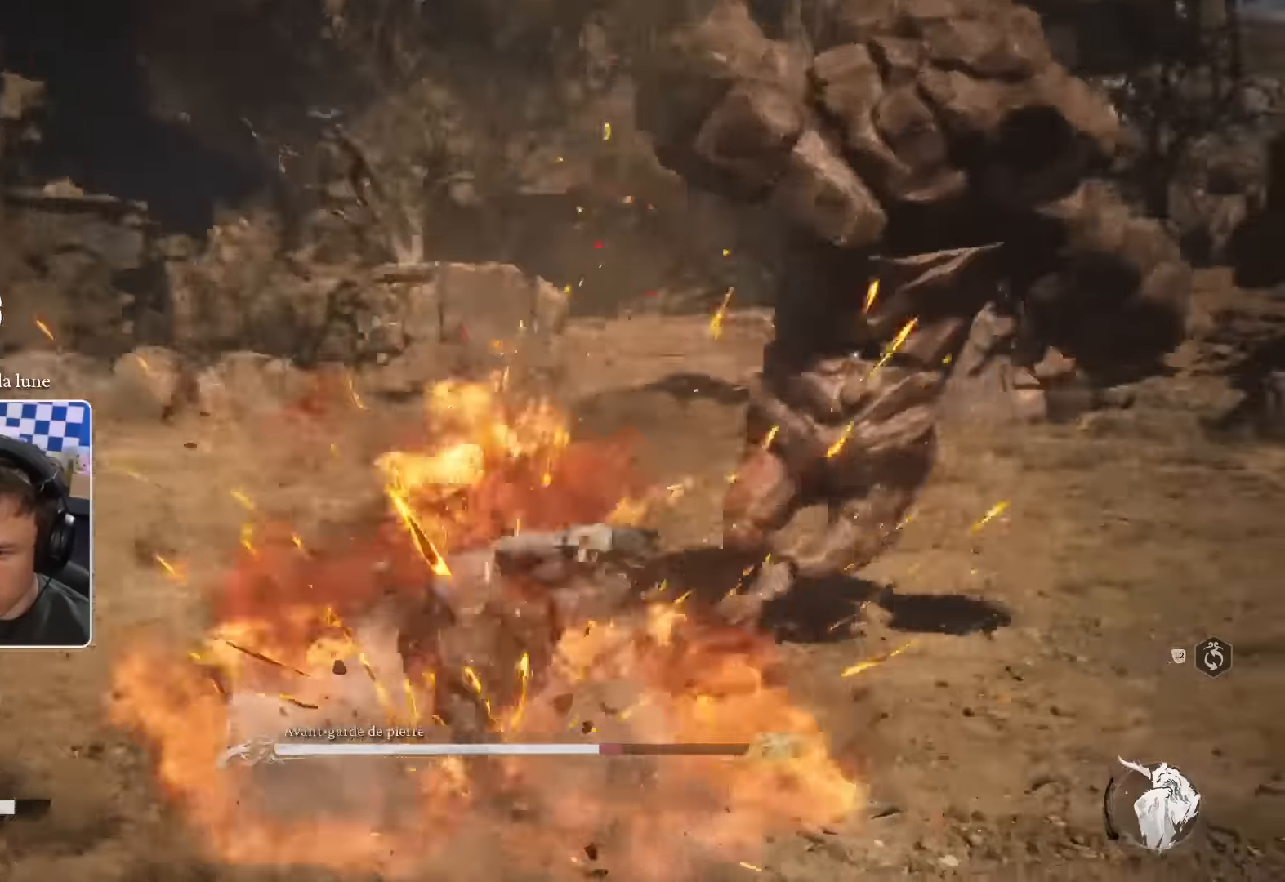
{"dt_ms": 500, "buttons": [], "left_stick": "up", "right_stick": "center", "events": []}
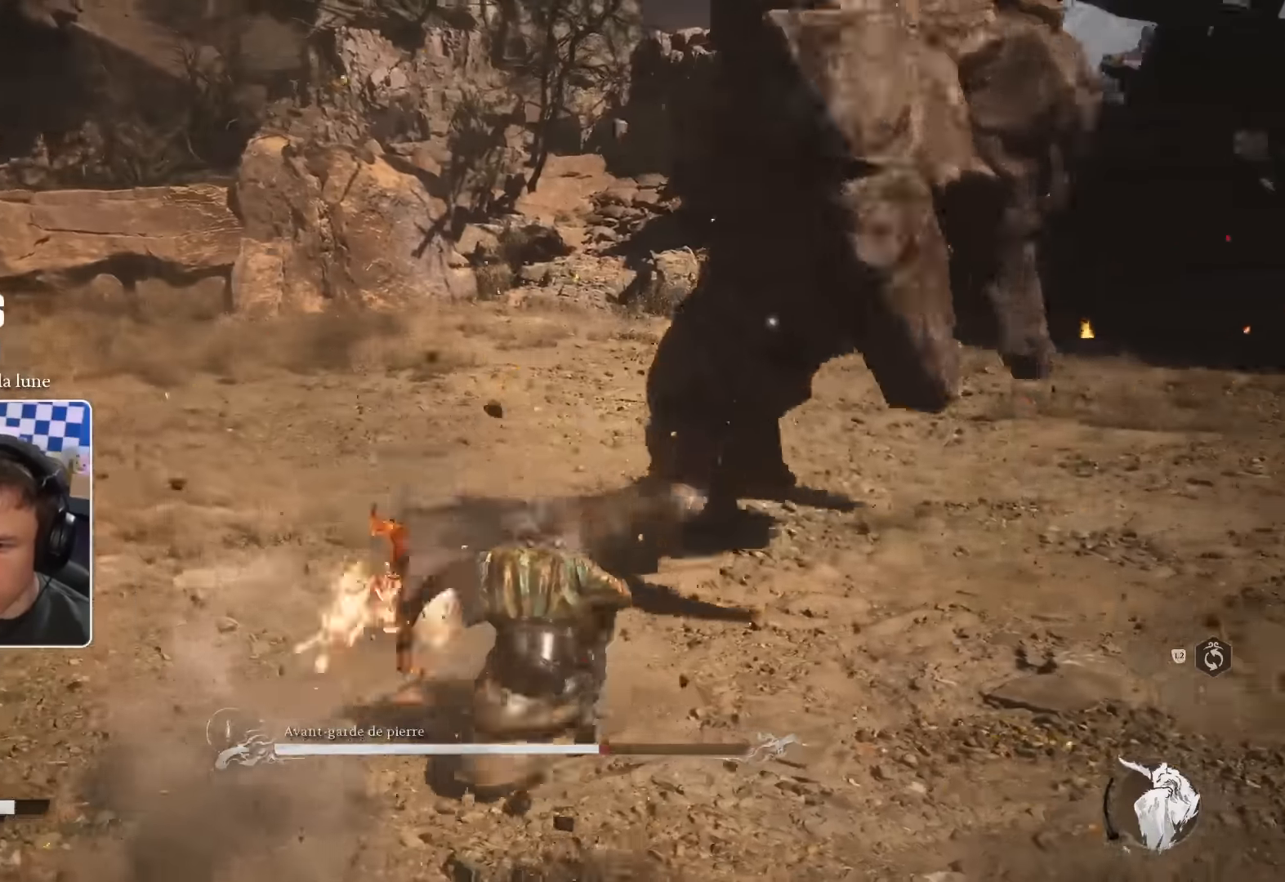
{"dt_ms": 500, "buttons": [], "left_stick": "up", "right_stick": "center", "events": [[234, "R1", "down"], [350, "R1", "up"], [400, "R1", "down"], [484, "R1", "up"]]}
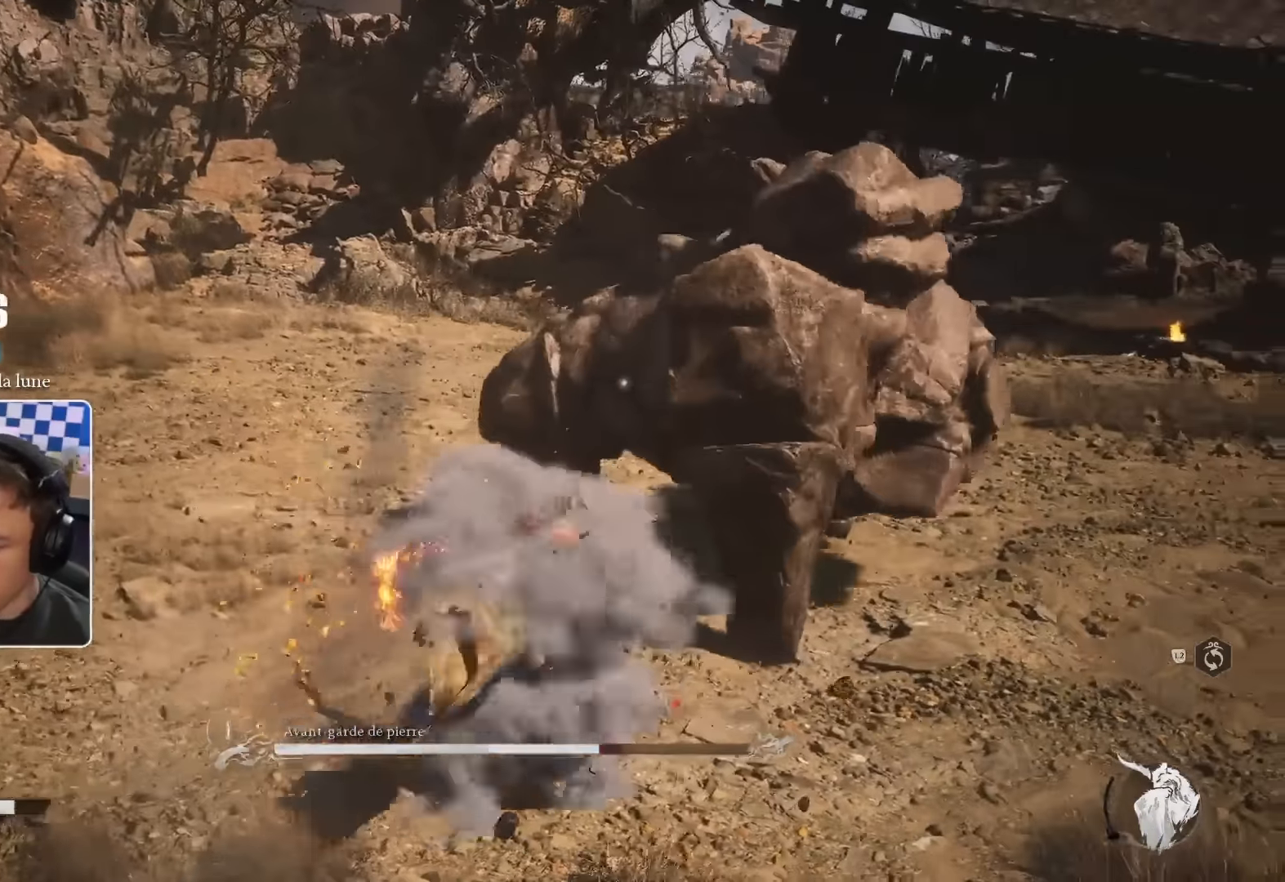
{"dt_ms": 500, "buttons": ["R2"], "left_stick": "up", "right_stick": "center", "events": [[84, "R1", "down"], [134, "R1", "up"], [200, "R2", "down"], [217, "R1", "down"], [250, "R2", "up"], [300, "R1", "up"], [350, "R1", "down"], [434, "R1", "up"], [434, "R2", "down"]]}
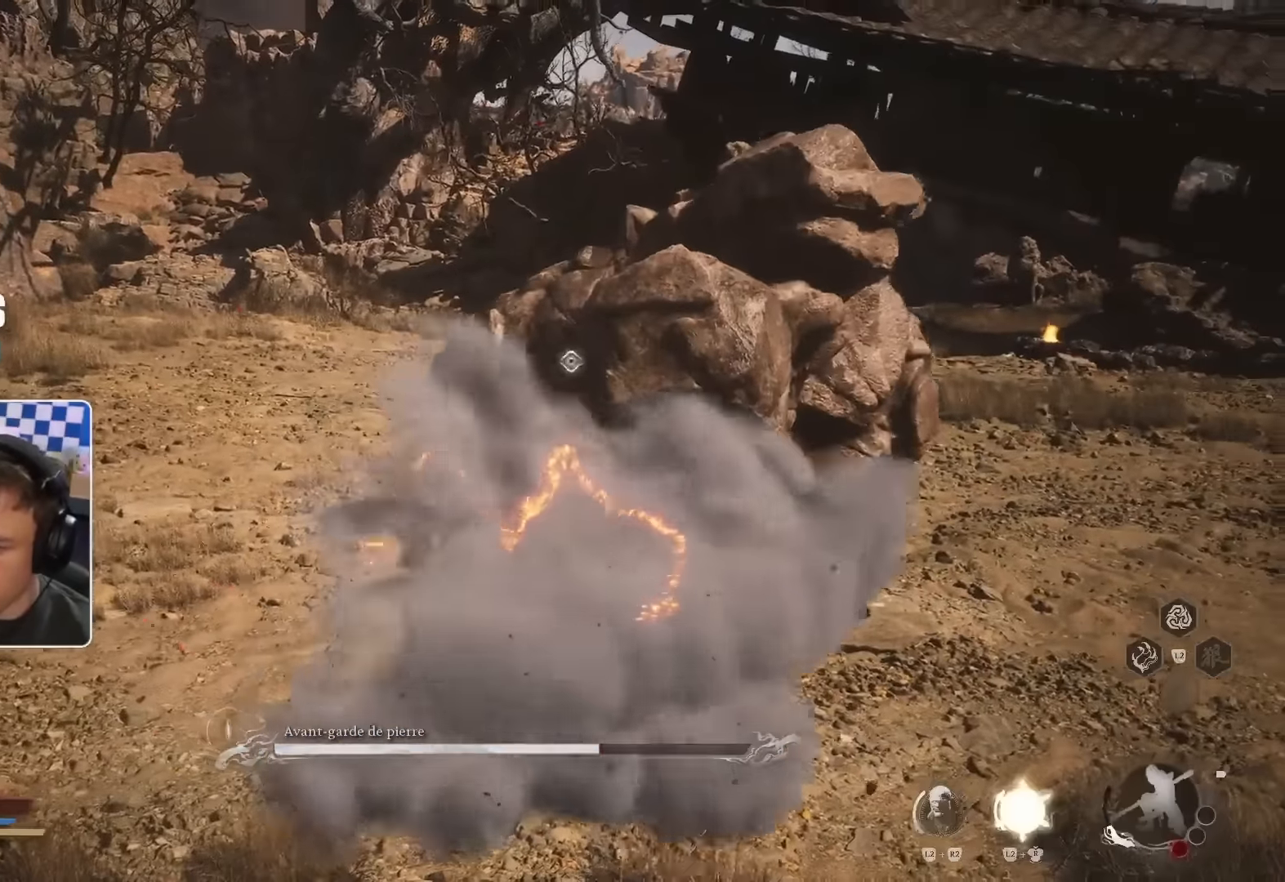
{"dt_ms": 500, "buttons": [], "left_stick": "up", "right_stick": "center", "events": [[34, "R2", "up"]]}
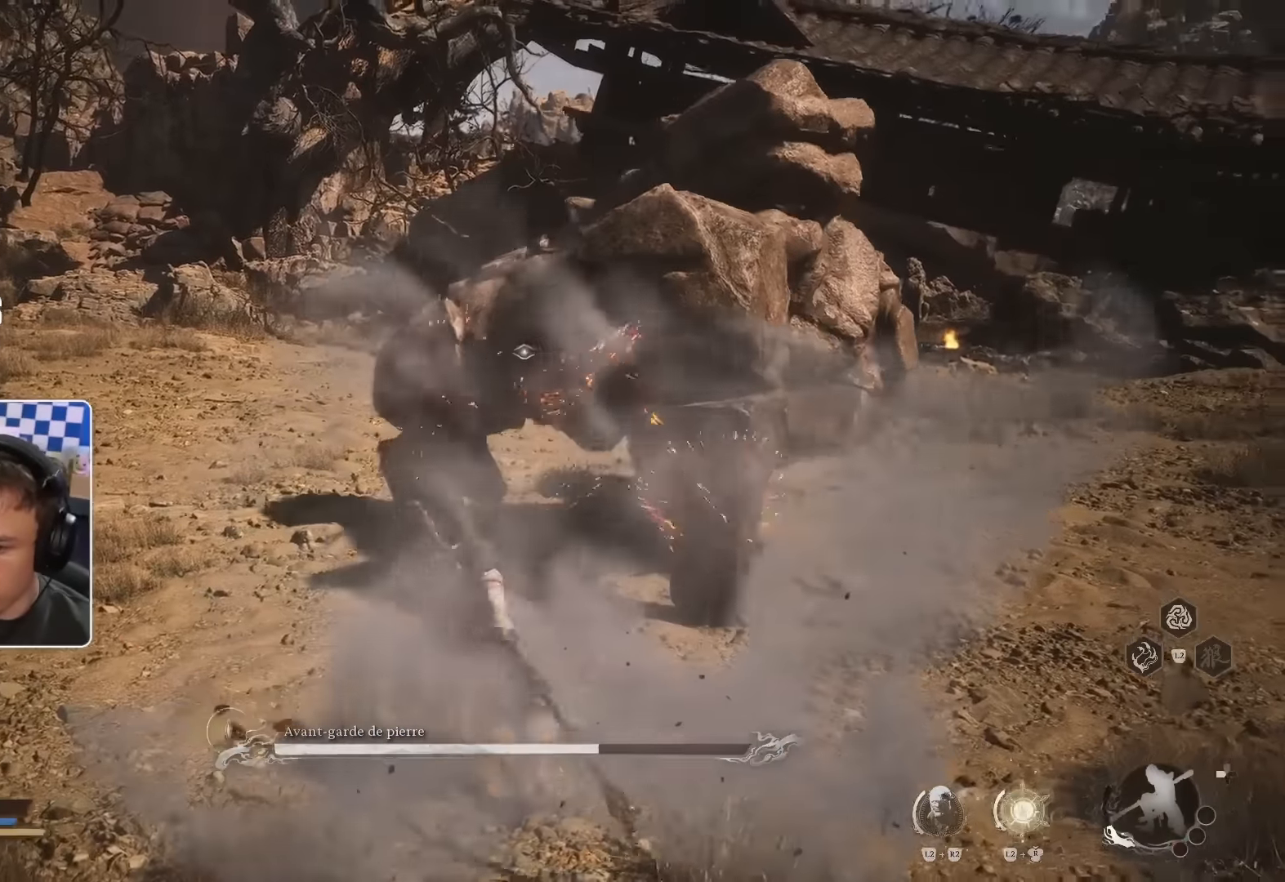
{"dt_ms": 500, "buttons": [], "left_stick": "up", "right_stick": "center", "events": [[200, "R2", "down"], [250, "R2", "up"], [300, "R2", "down"], [350, "R1", "down"], [350, "R2", "up"], [484, "R1", "up"]]}
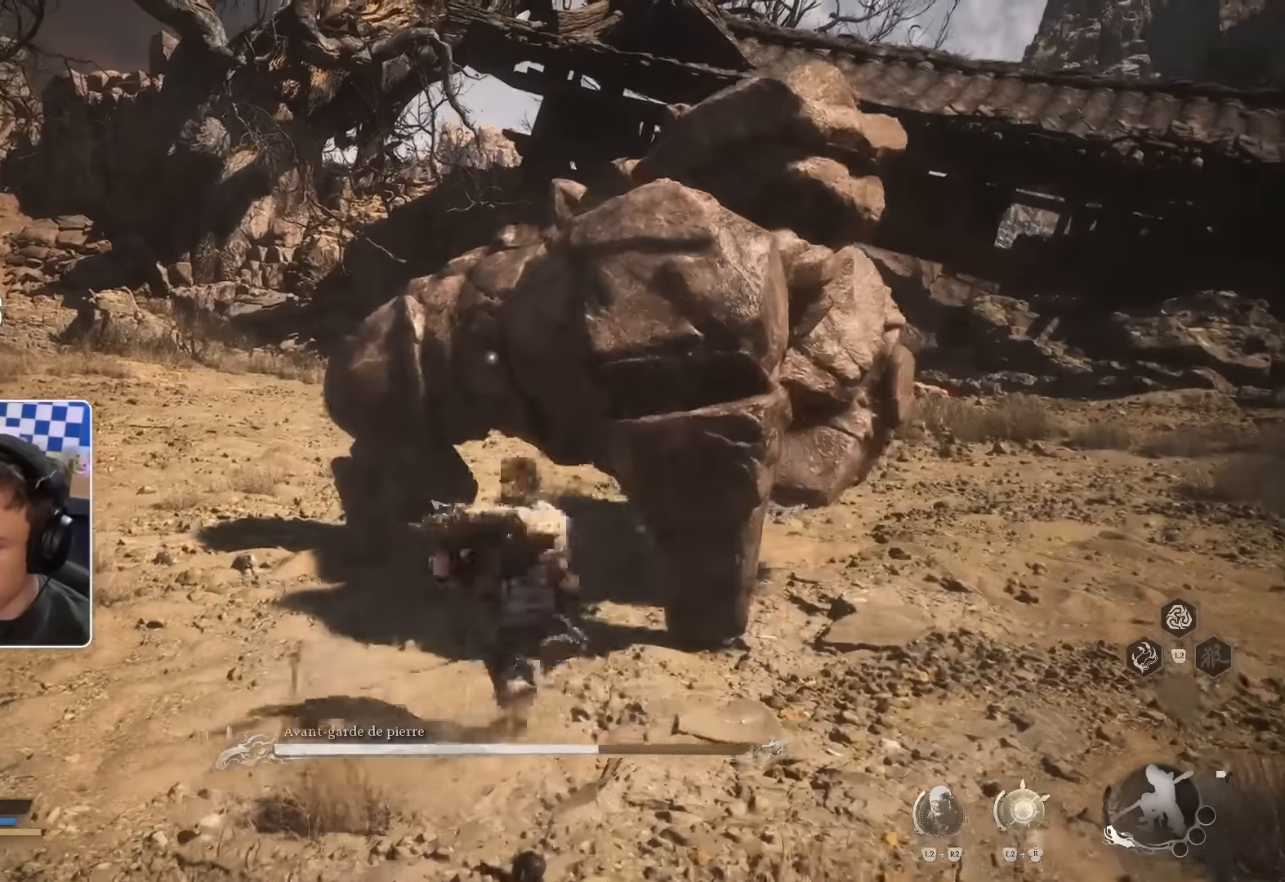
{"dt_ms": 500, "buttons": ["R1"], "left_stick": "up", "right_stick": "center", "events": [[200, "R1", "down"], [284, "R1", "up"], [334, "R1", "down"], [417, "R1", "up"], [484, "R1", "down"]]}
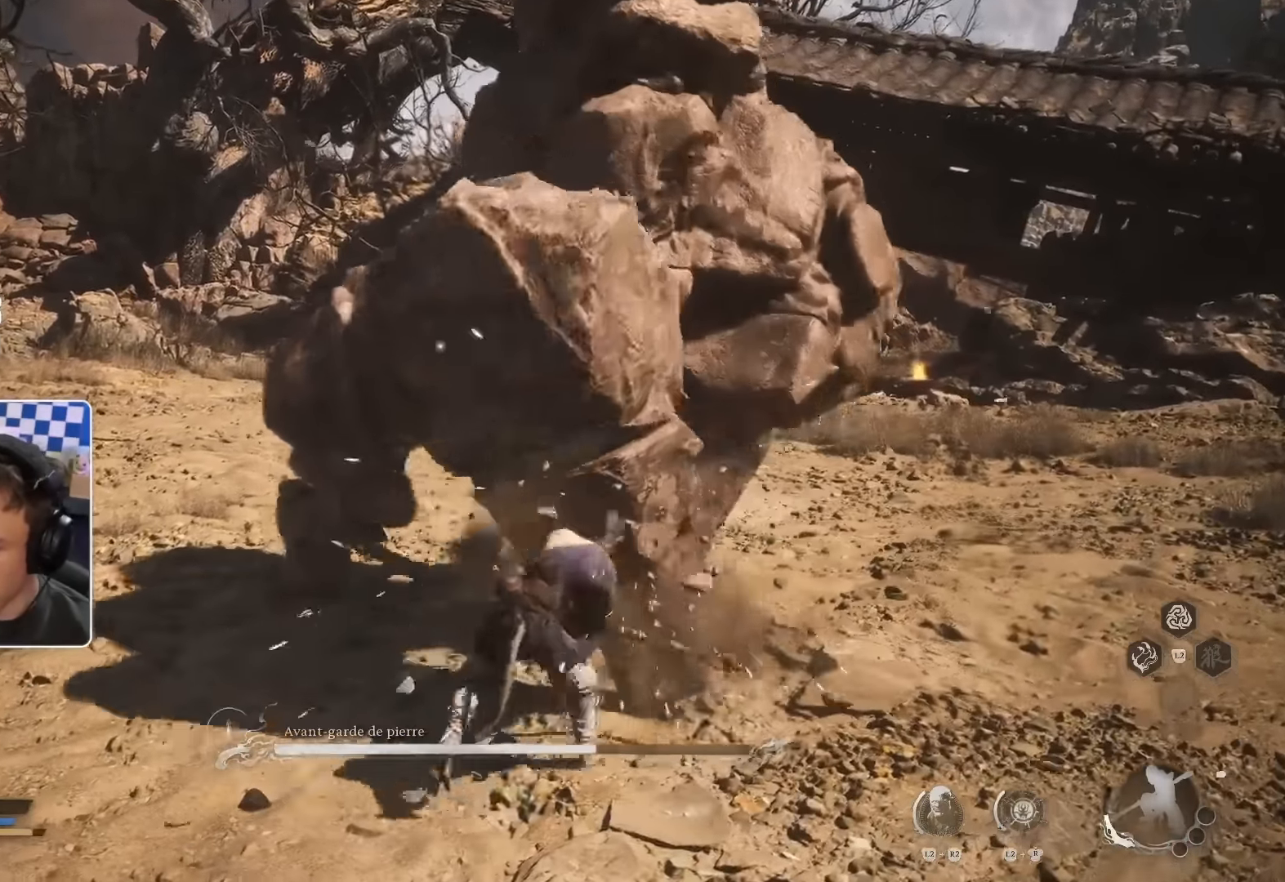
{"dt_ms": 500, "buttons": ["CROSS", "R2"], "left_stick": "up", "right_stick": "center", "events": [[17, "CROSS", "down"], [34, "R1", "up"], [84, "CROSS", "up"], [117, "R1", "down"], [184, "R1", "up"], [250, "R1", "down"], [317, "R1", "up"], [400, "R1", "down"], [467, "R1", "up"], [500, "CROSS", "down"], [500, "R2", "down"]]}